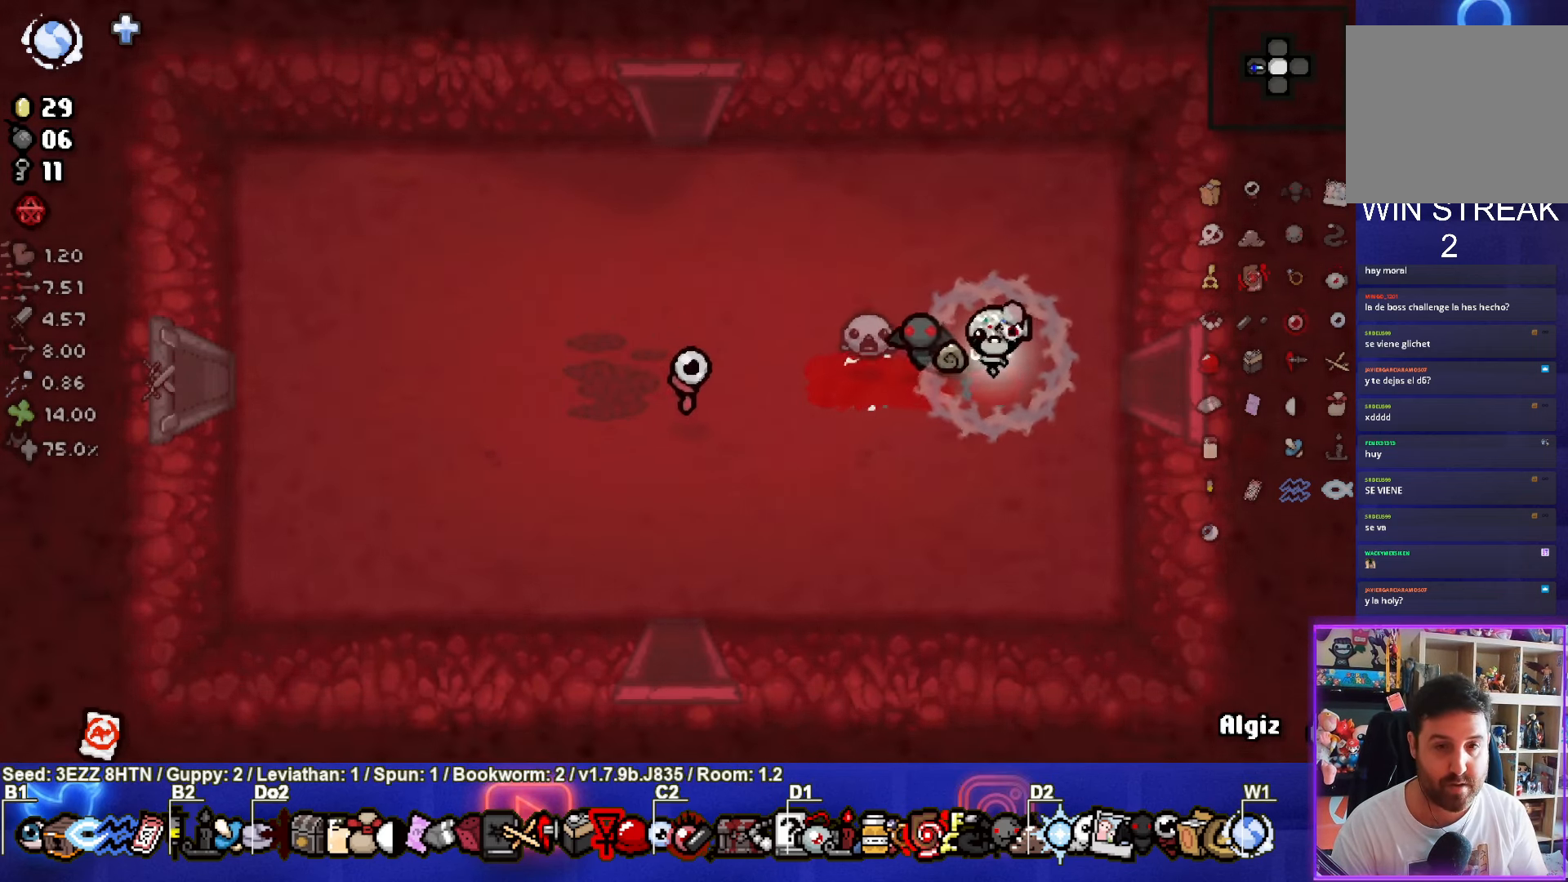
Gameplay with a controller (PlayStation layout); each line is a JSON object with the inputs held at the frame after it. "events" lists button and stick changes between this image and that frame as [ms after this image, input, new state], when the widget could be followed in between.
{"buttons": [], "left_stick": "right", "right_stick": "center", "events": [[100, "R2", "down"], [216, "R2", "up"], [233, "left_stick", "right"]]}
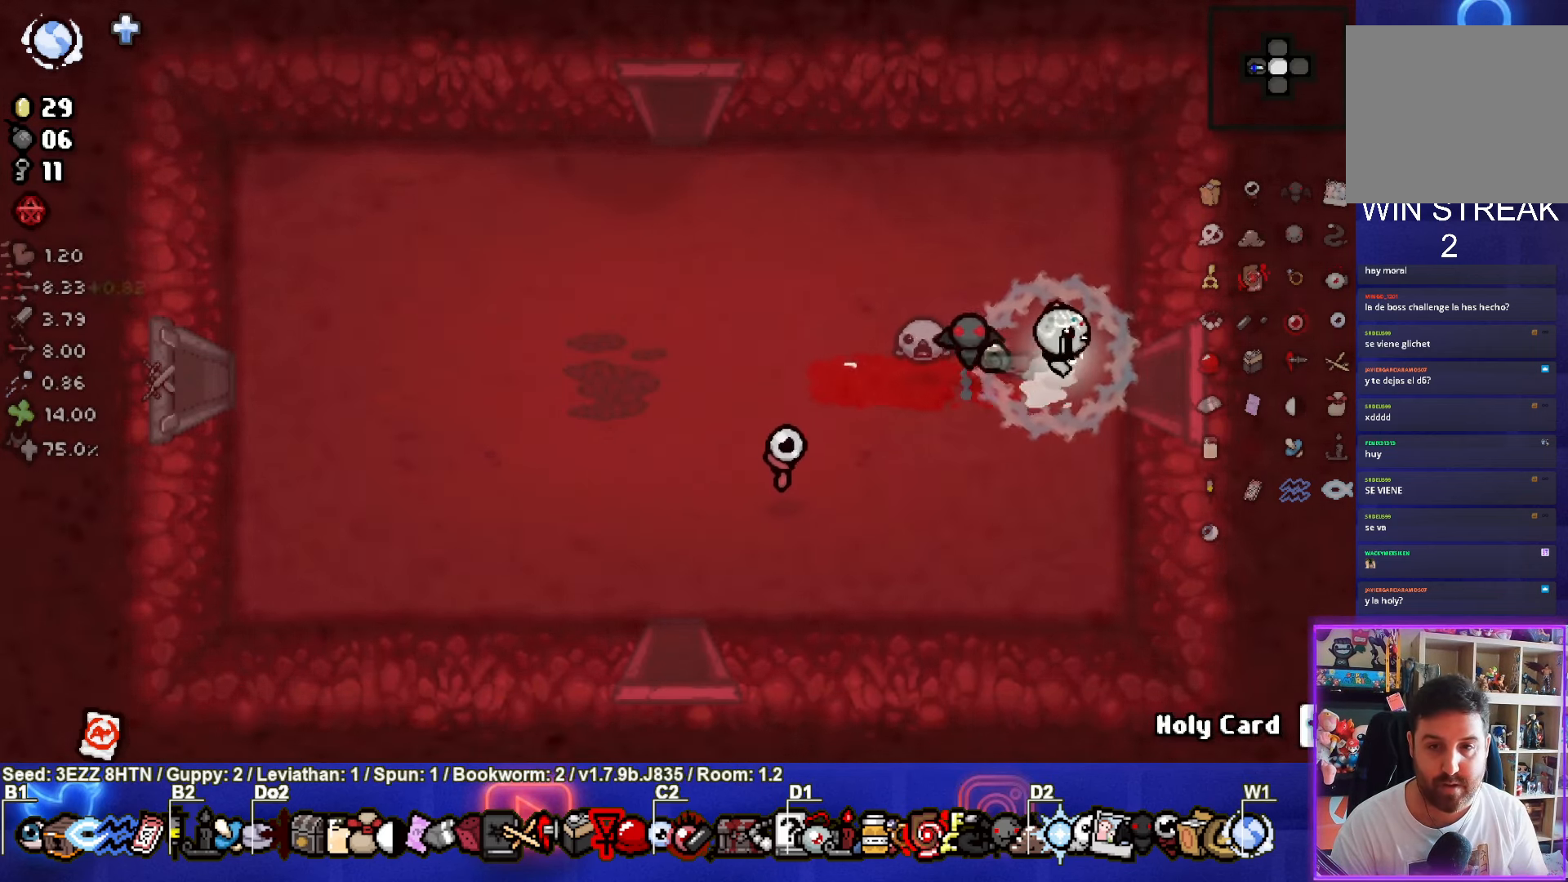
{"buttons": [], "left_stick": "center", "right_stick": "center", "events": [[300, "left_stick", "center"]]}
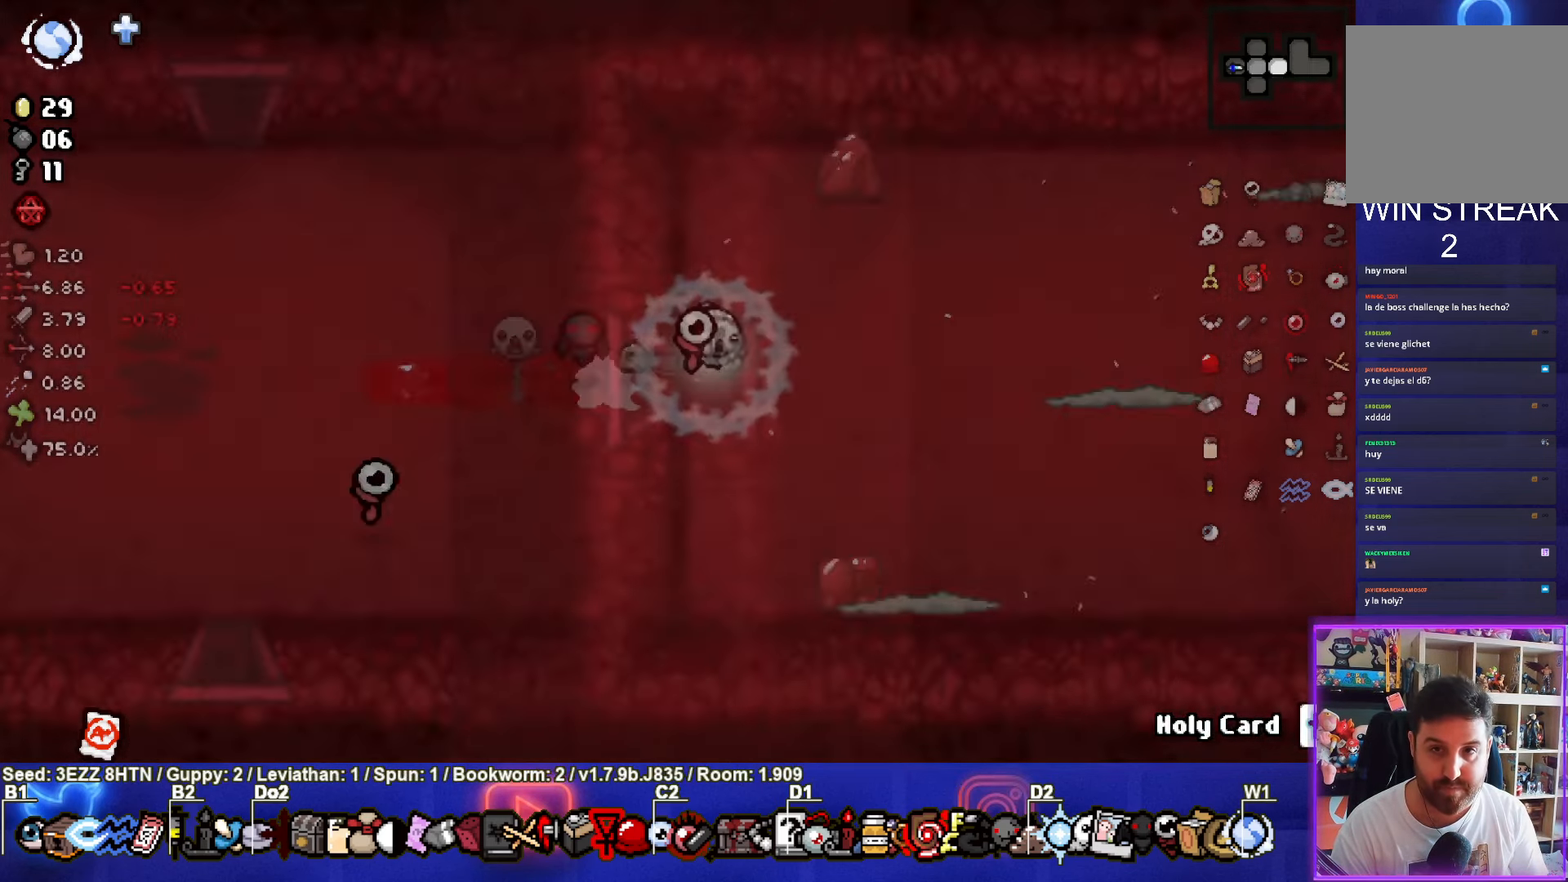
{"buttons": ["CIRCLE"], "left_stick": "center", "right_stick": "center", "events": [[350, "CIRCLE", "down"]]}
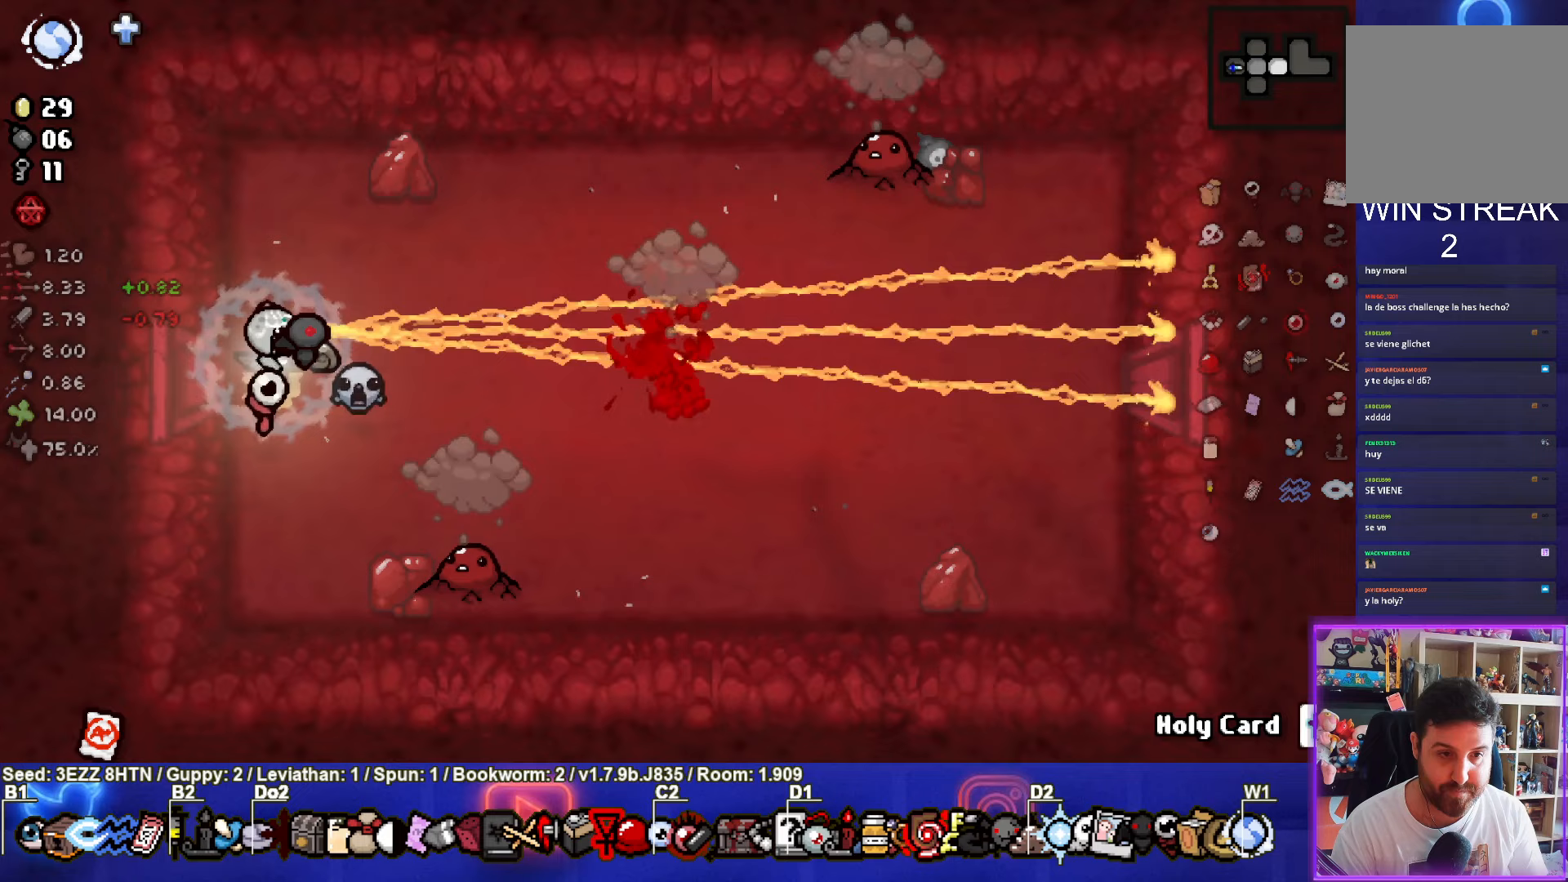
{"buttons": ["CIRCLE"], "left_stick": "center", "right_stick": "center", "events": [[17, "left_stick", "down"], [267, "CIRCLE", "up"], [433, "CIRCLE", "down"], [467, "left_stick", "center"]]}
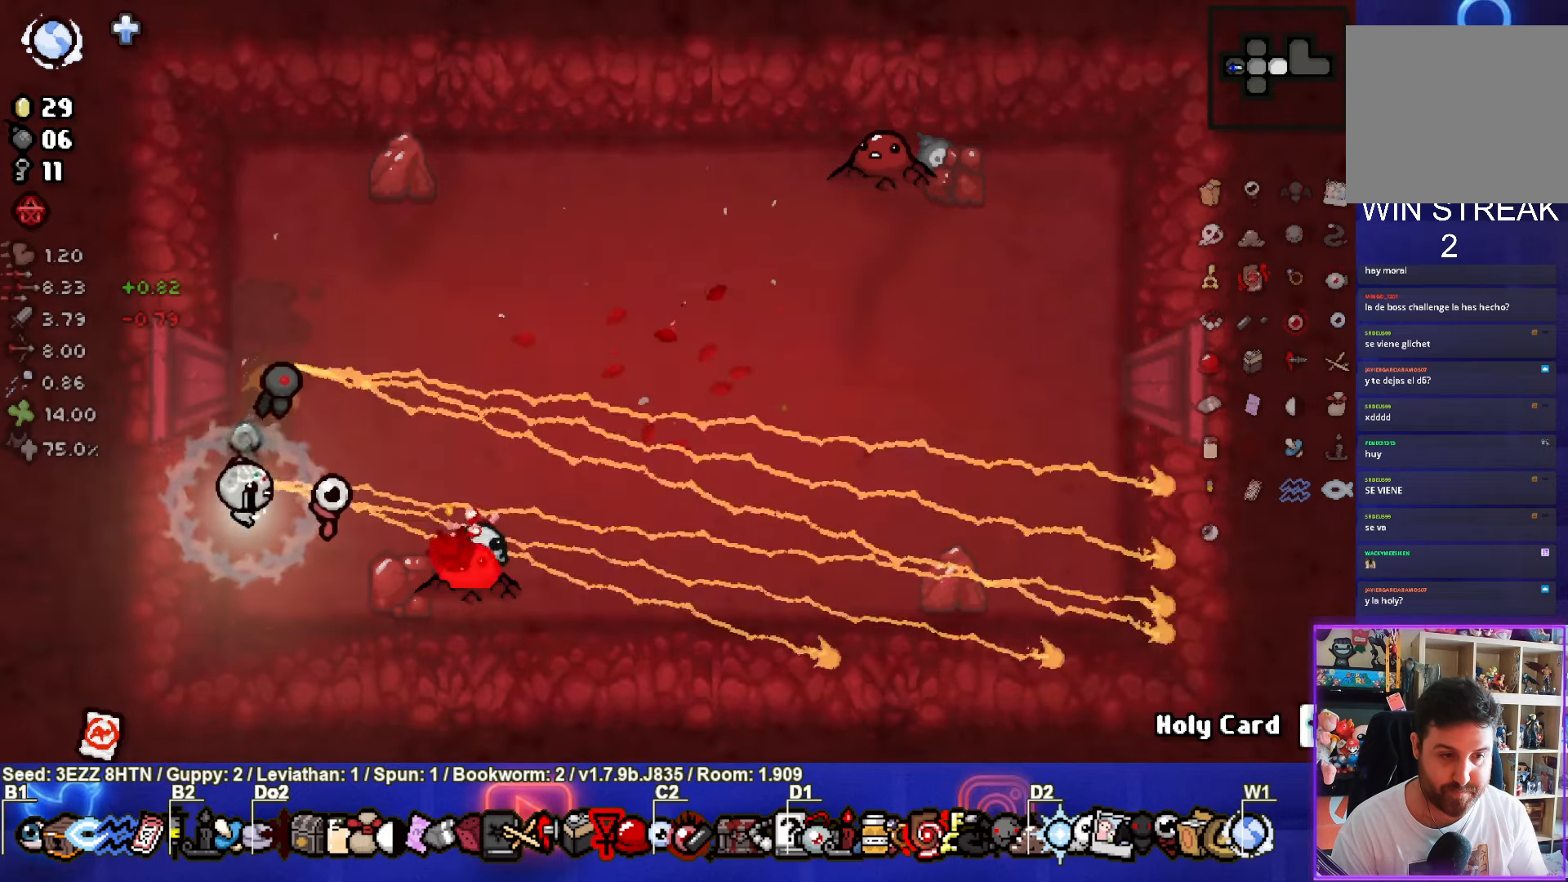
{"buttons": [], "left_stick": "up", "right_stick": "center", "events": [[67, "left_stick", "up"], [133, "CIRCLE", "up"]]}
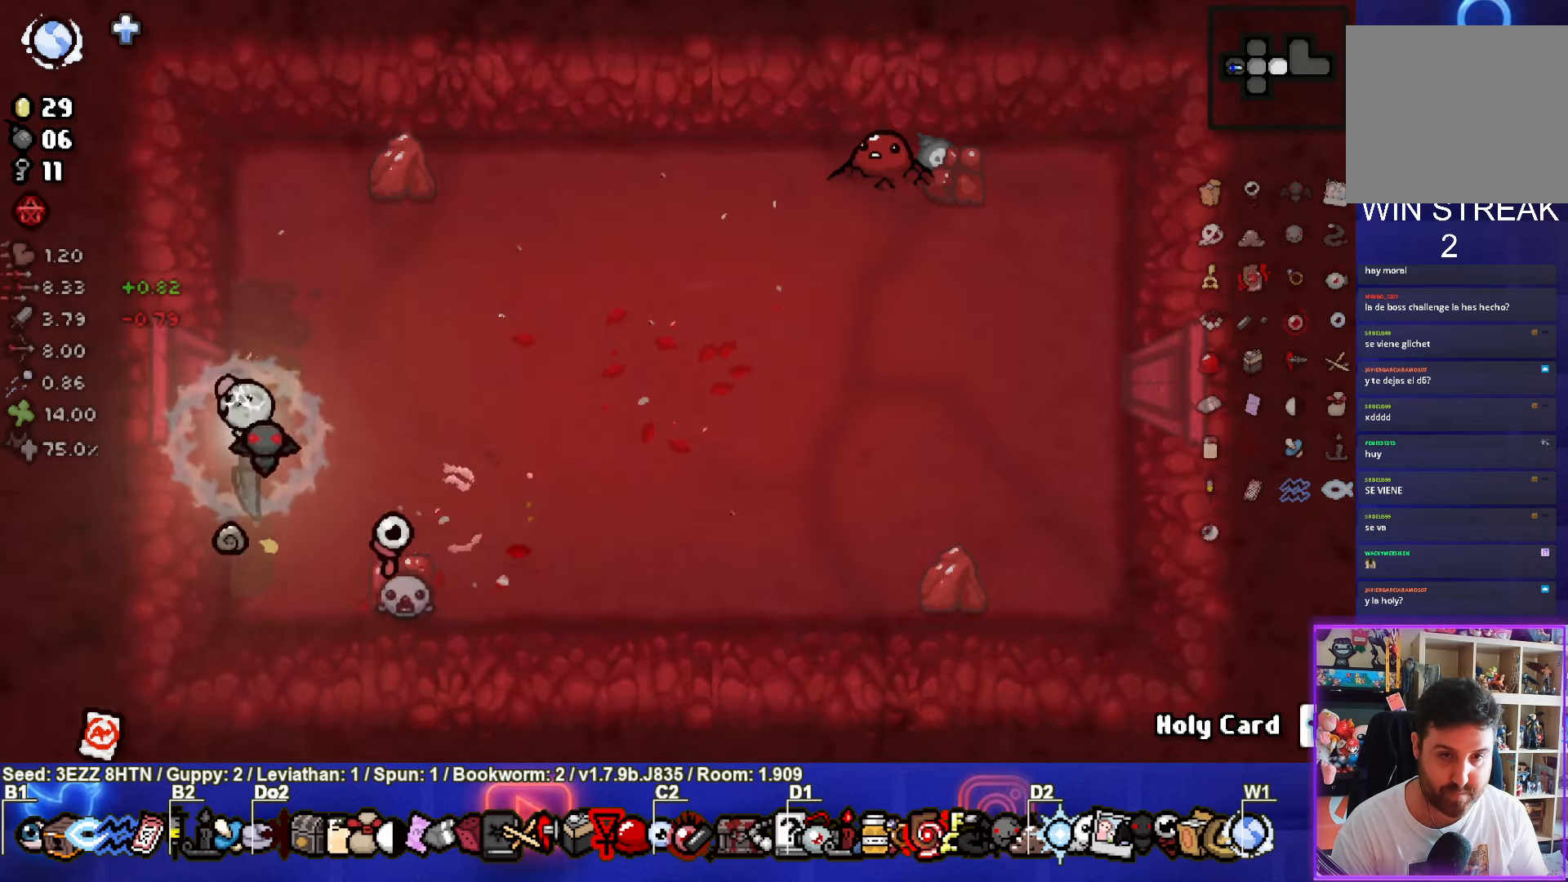
{"buttons": ["CIRCLE"], "left_stick": "center", "right_stick": "center", "events": [[150, "CIRCLE", "down"], [383, "left_stick", "center"]]}
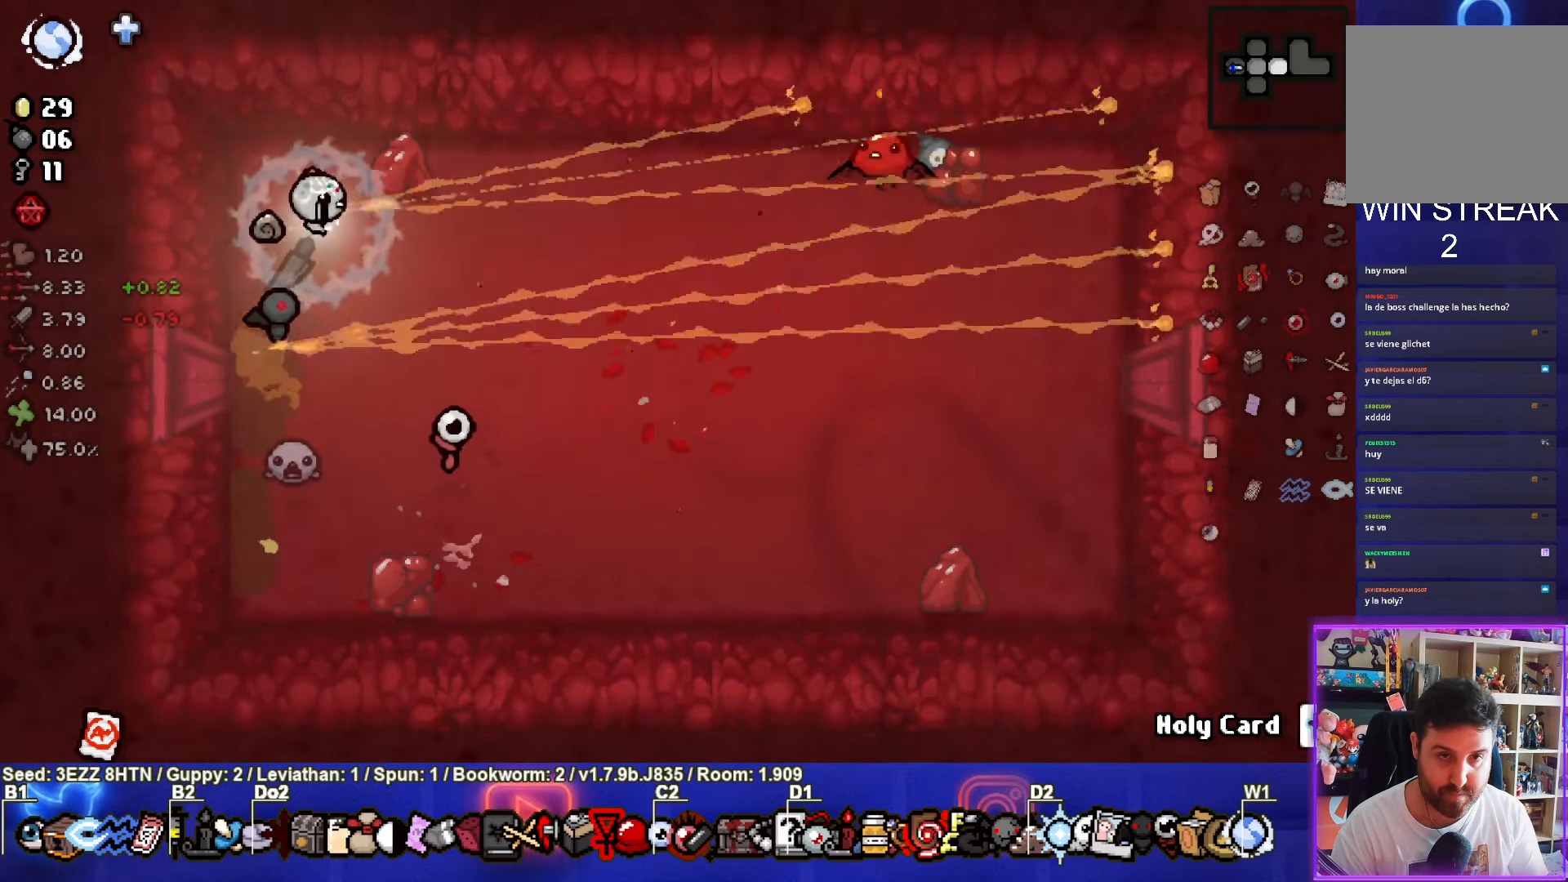
{"buttons": [], "left_stick": "down", "right_stick": "center", "events": [[67, "CIRCLE", "up"], [67, "left_stick", "down"], [200, "CIRCLE", "down"], [267, "left_stick", "center"], [383, "CIRCLE", "up"], [500, "left_stick", "down"]]}
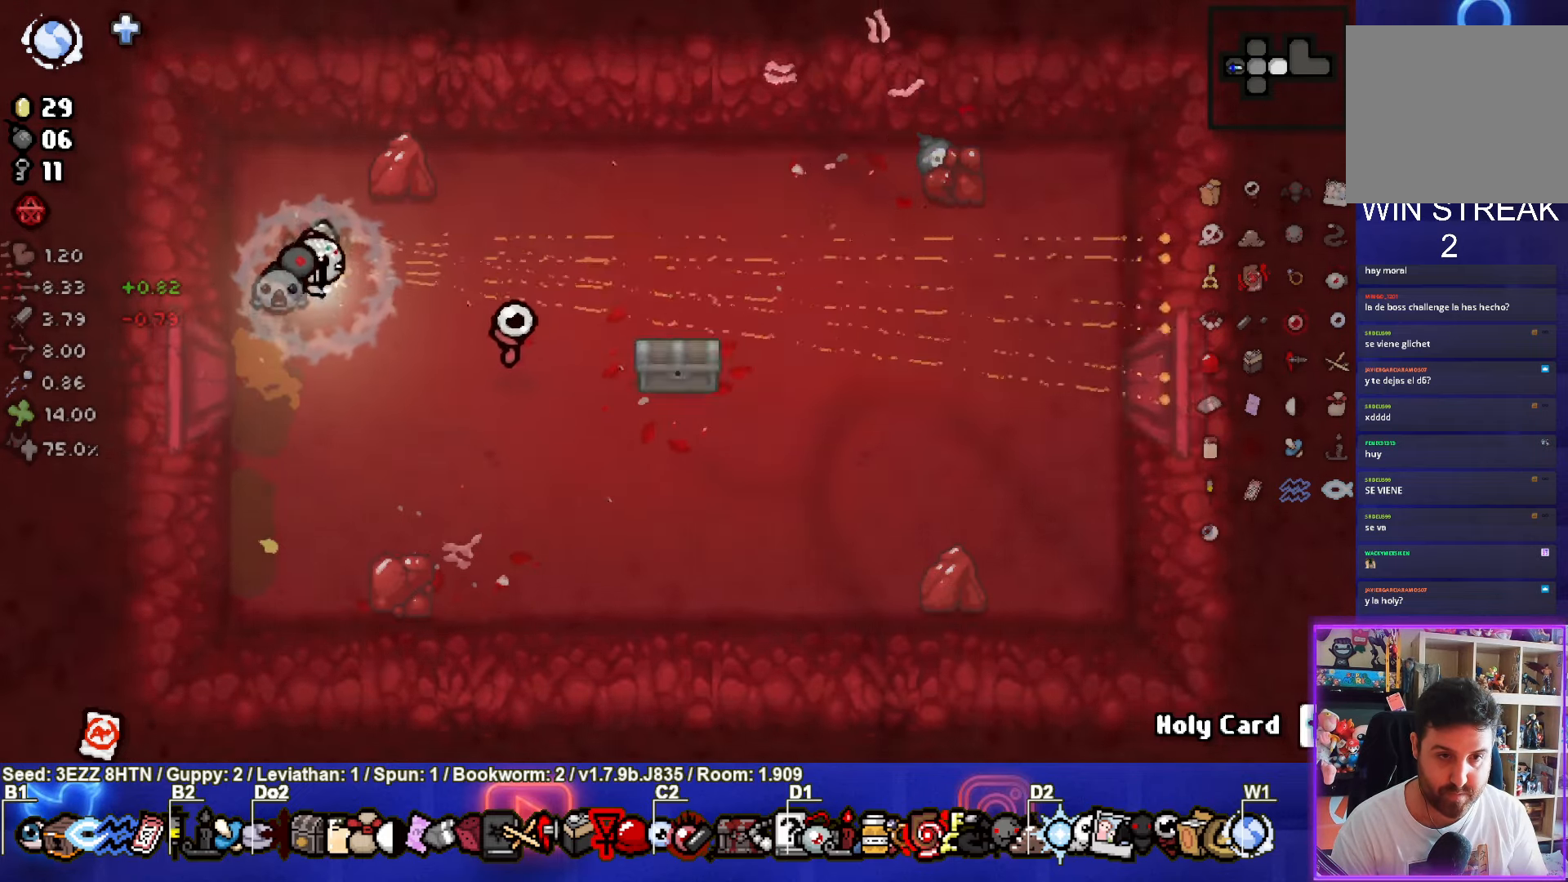
{"buttons": ["R2"], "left_stick": "right", "right_stick": "center", "events": [[133, "left_stick", "right"], [383, "R2", "down"]]}
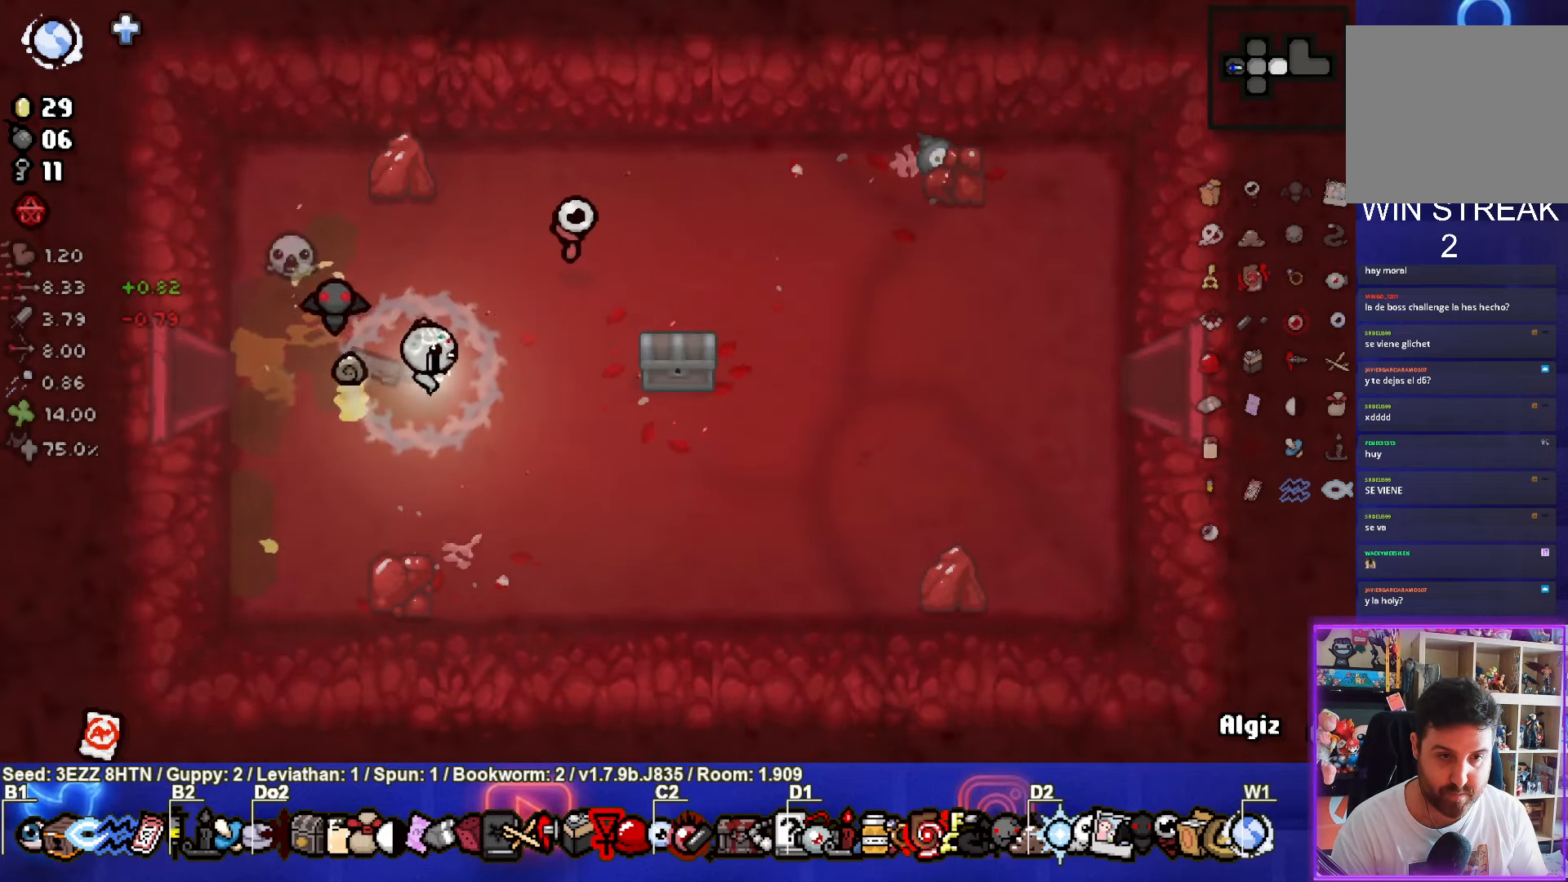
{"buttons": [], "left_stick": "down", "right_stick": "center", "events": [[50, "R2", "up"], [433, "left_stick", "down"]]}
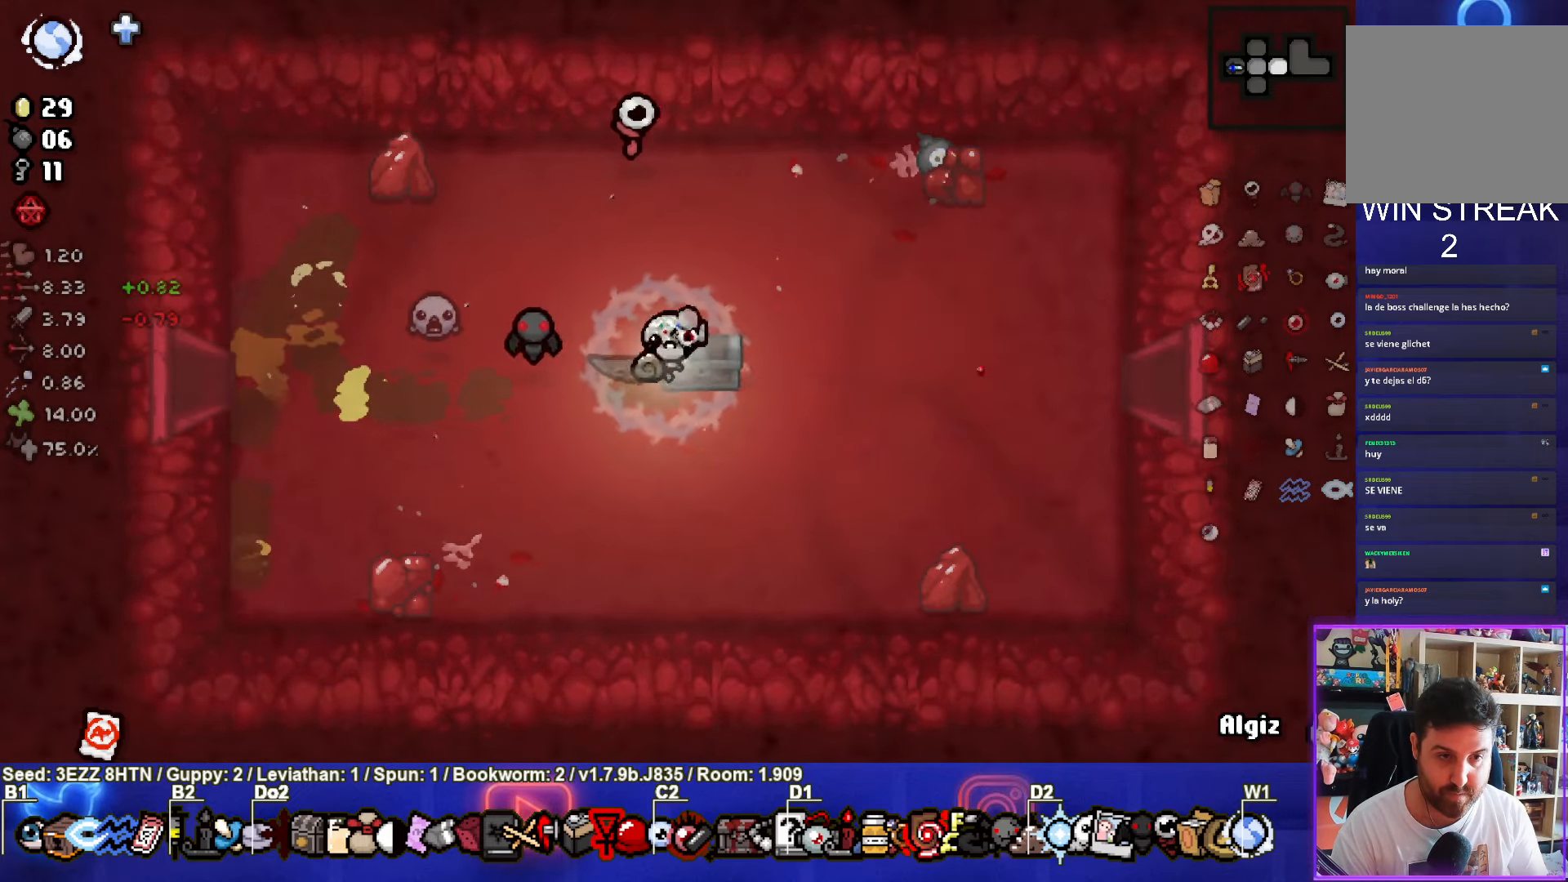
{"buttons": [], "left_stick": "up-left", "right_stick": "center", "events": [[117, "left_stick", "down-left"], [367, "left_stick", "up-left"]]}
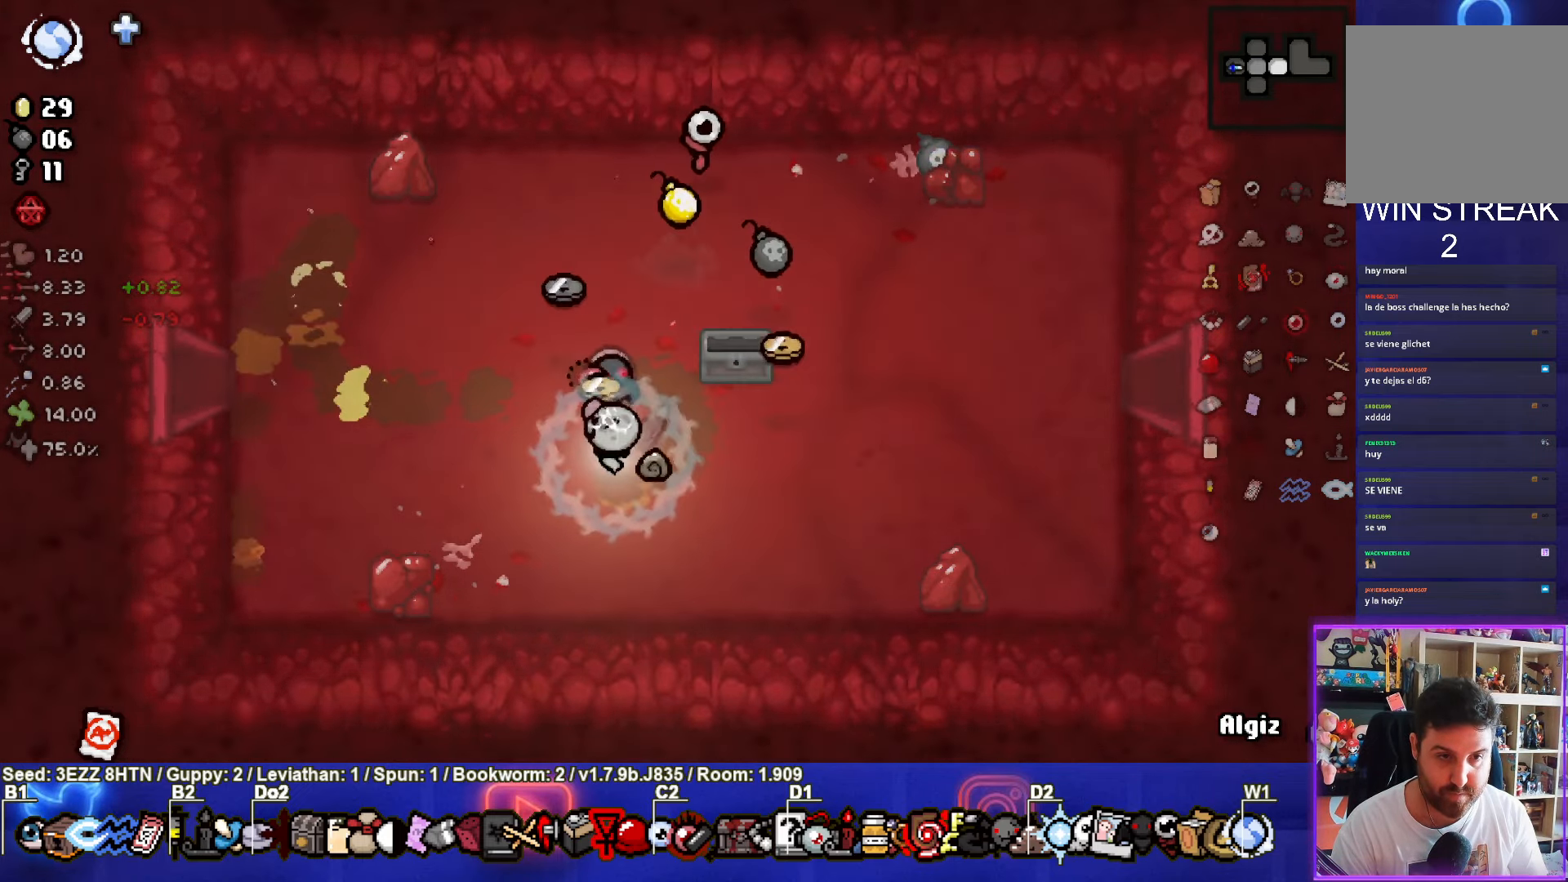
{"buttons": [], "left_stick": "up-right", "right_stick": "center", "events": [[450, "left_stick", "up-right"]]}
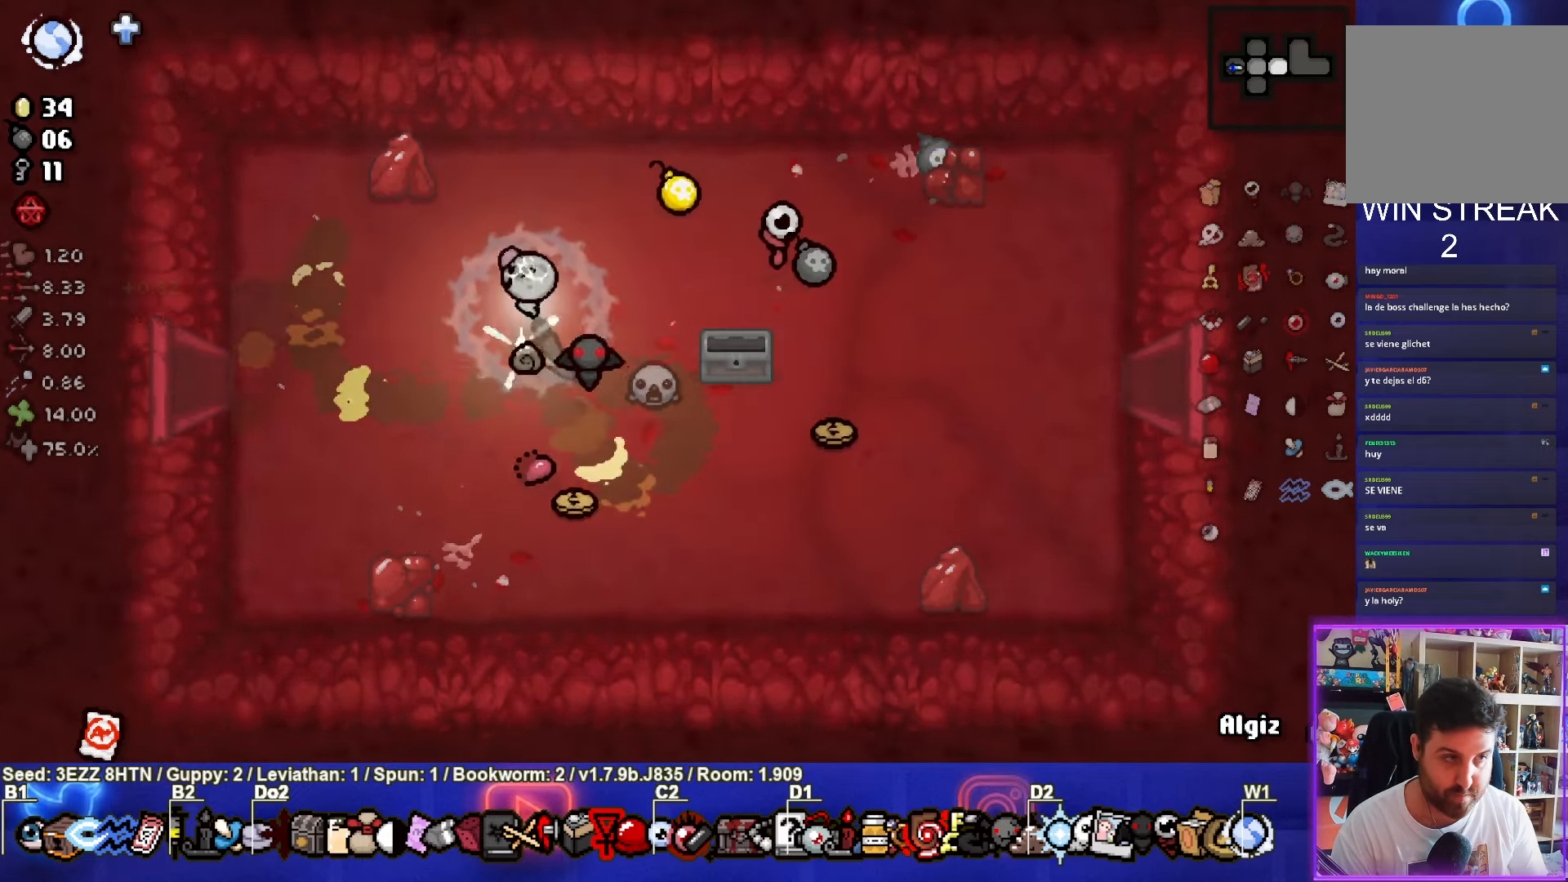
{"buttons": [], "left_stick": "up-right", "right_stick": "center", "events": []}
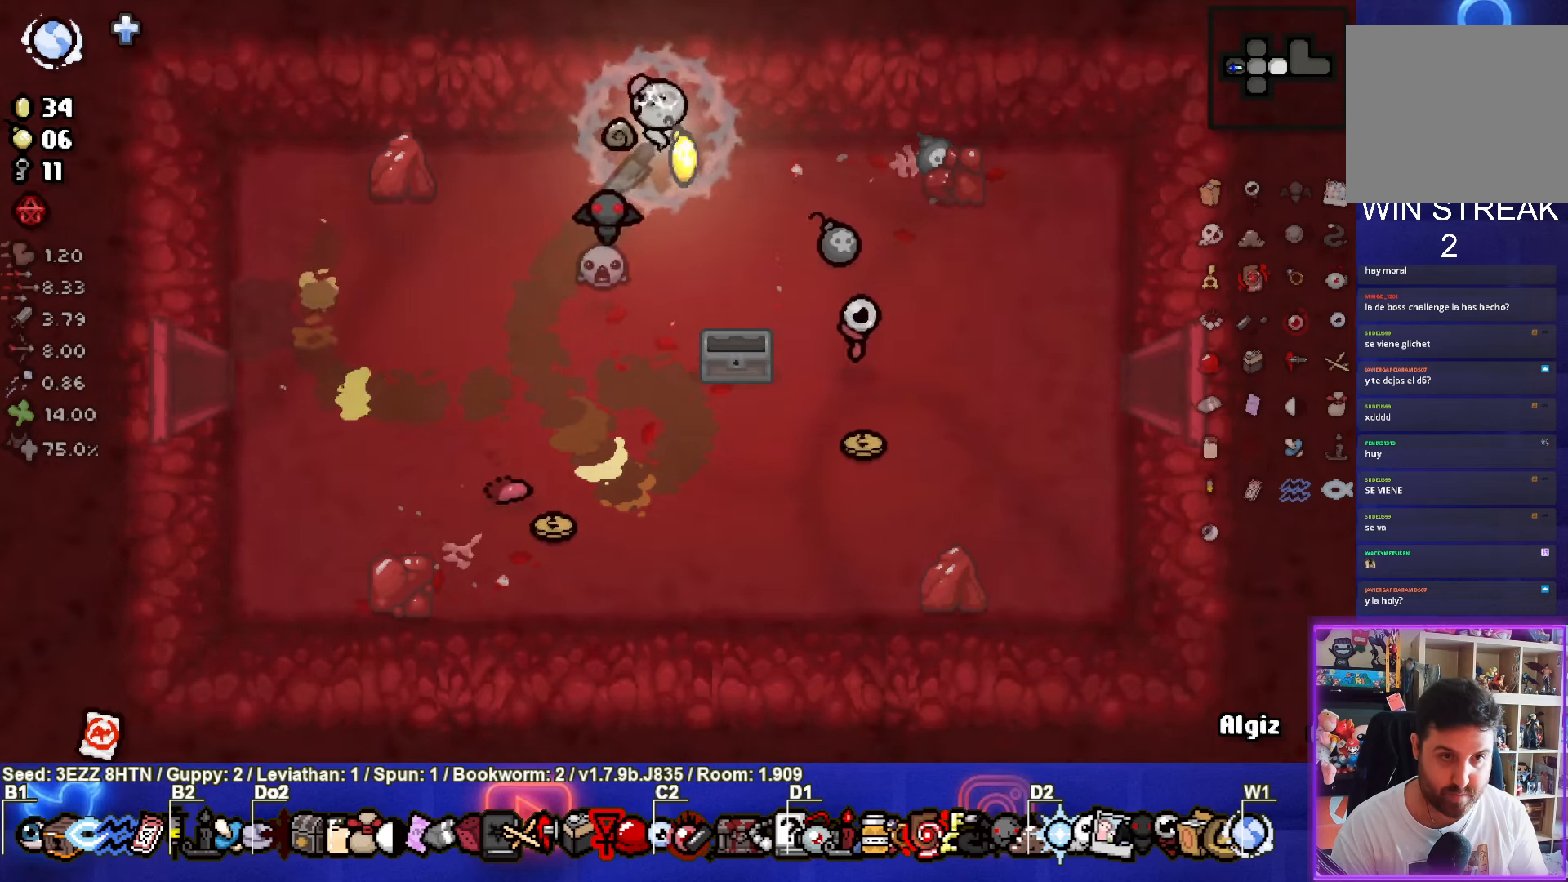
{"buttons": [], "left_stick": "down-right", "right_stick": "center", "events": [[17, "left_stick", "down-right"], [50, "L1", "down"], [134, "L1", "up"]]}
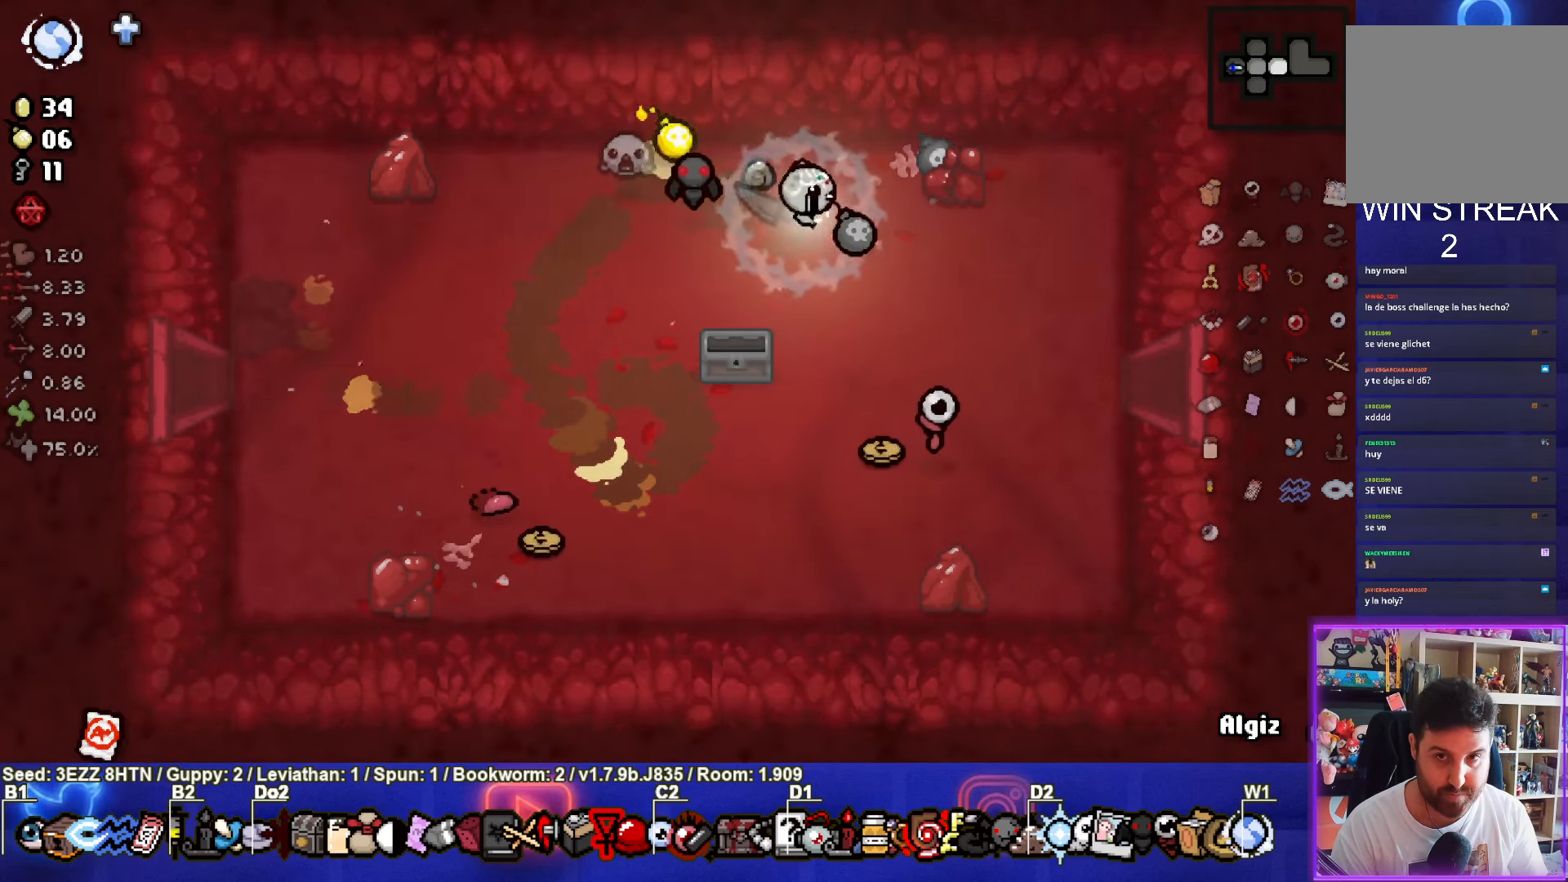
{"buttons": [], "left_stick": "down-left", "right_stick": "center", "events": [[150, "left_stick", "down"], [417, "left_stick", "down-left"]]}
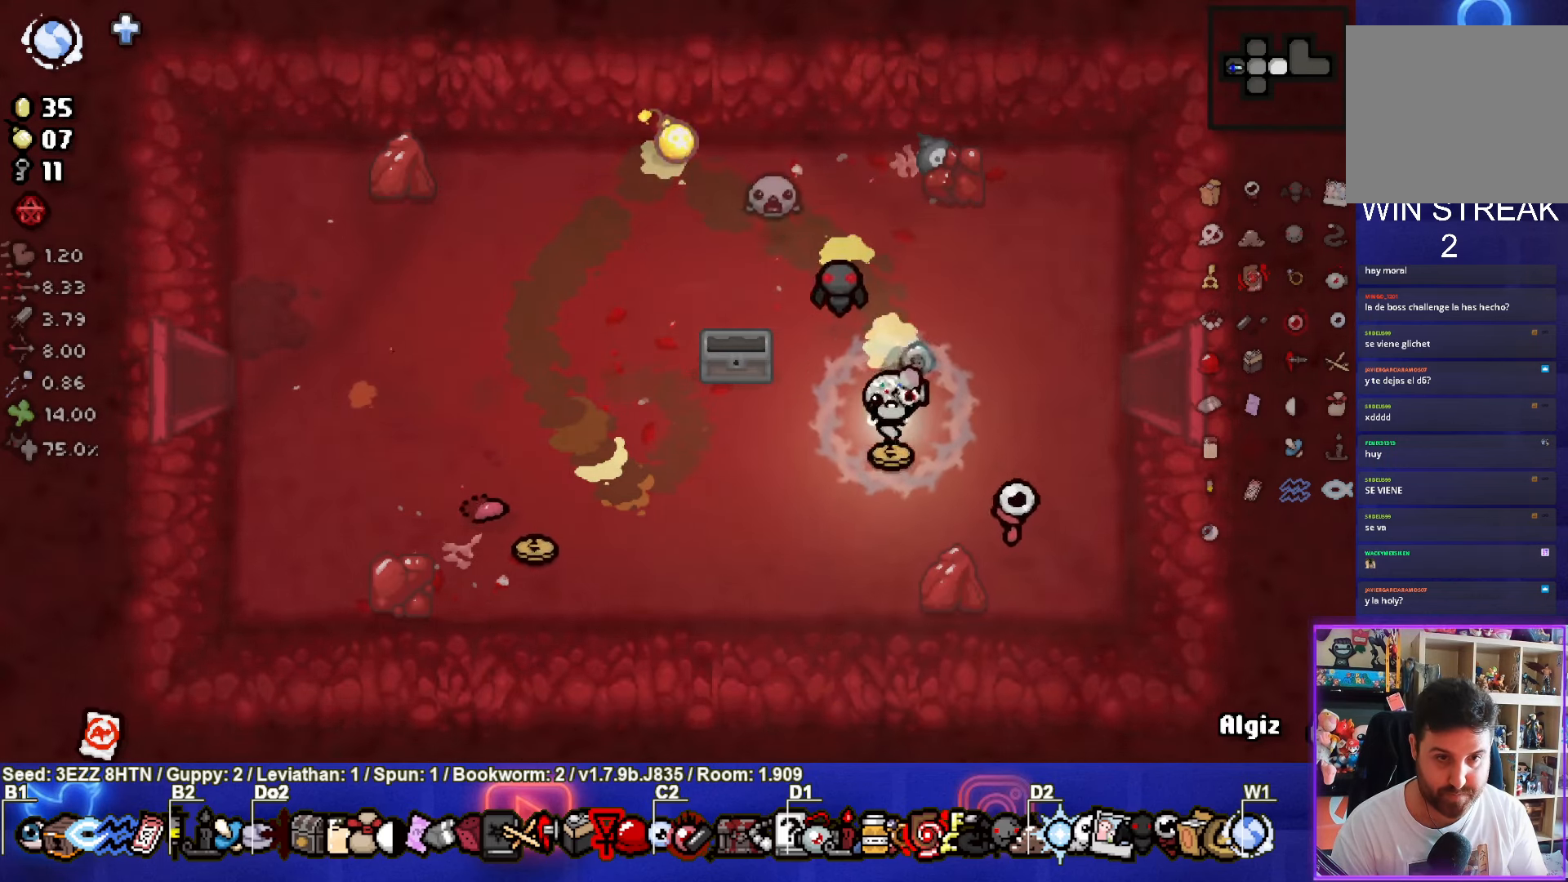
{"buttons": [], "left_stick": "left", "right_stick": "center", "events": [[484, "left_stick", "left"]]}
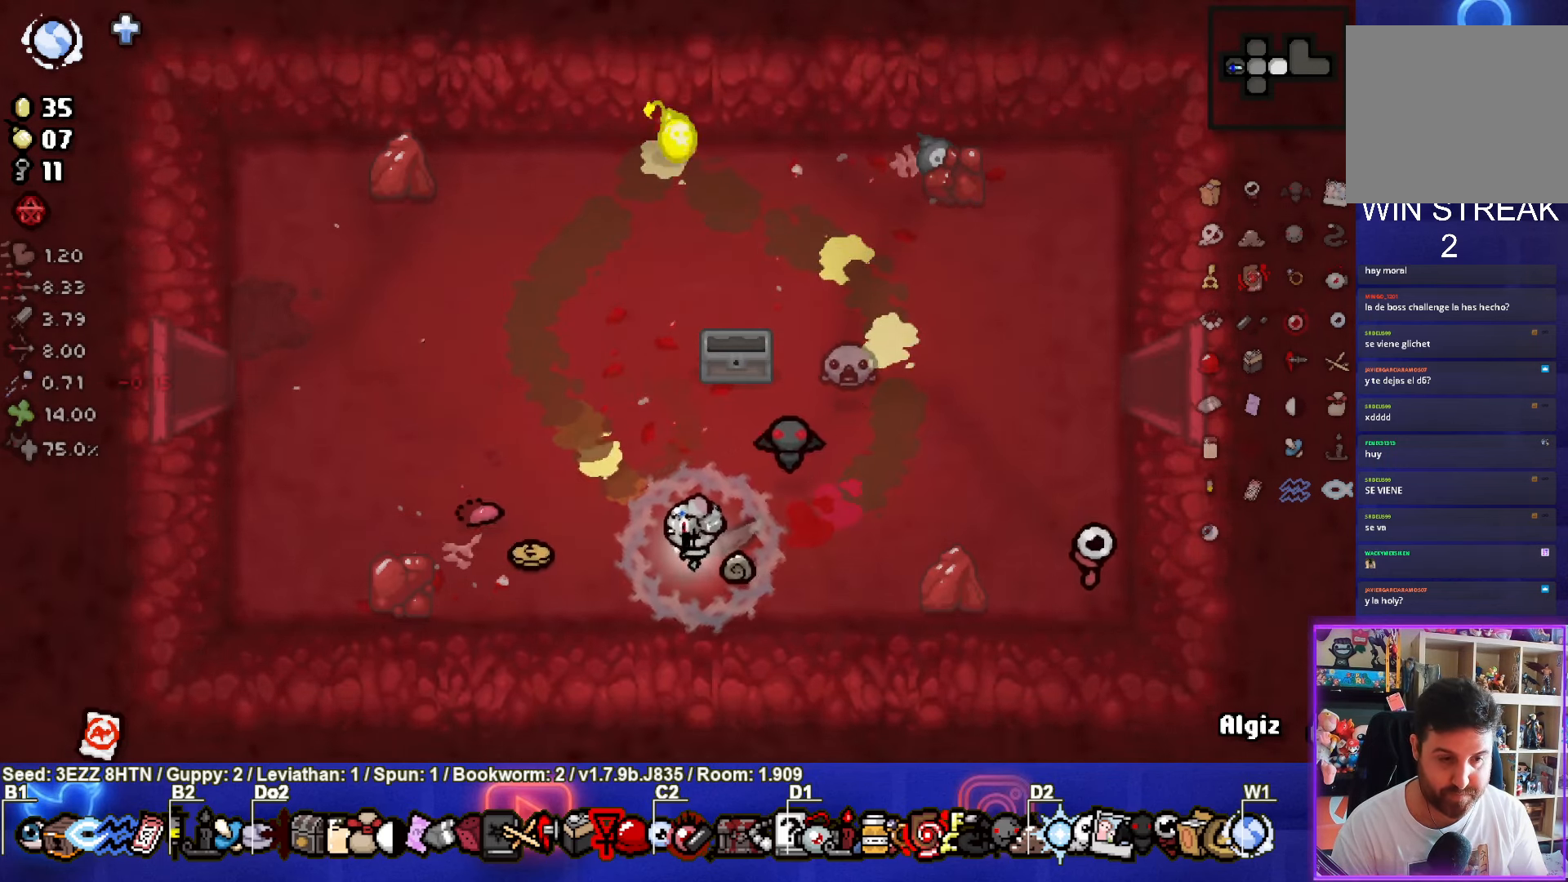
{"buttons": [], "left_stick": "up-right", "right_stick": "center", "events": [[184, "left_stick", "up-left"], [350, "left_stick", "up-right"]]}
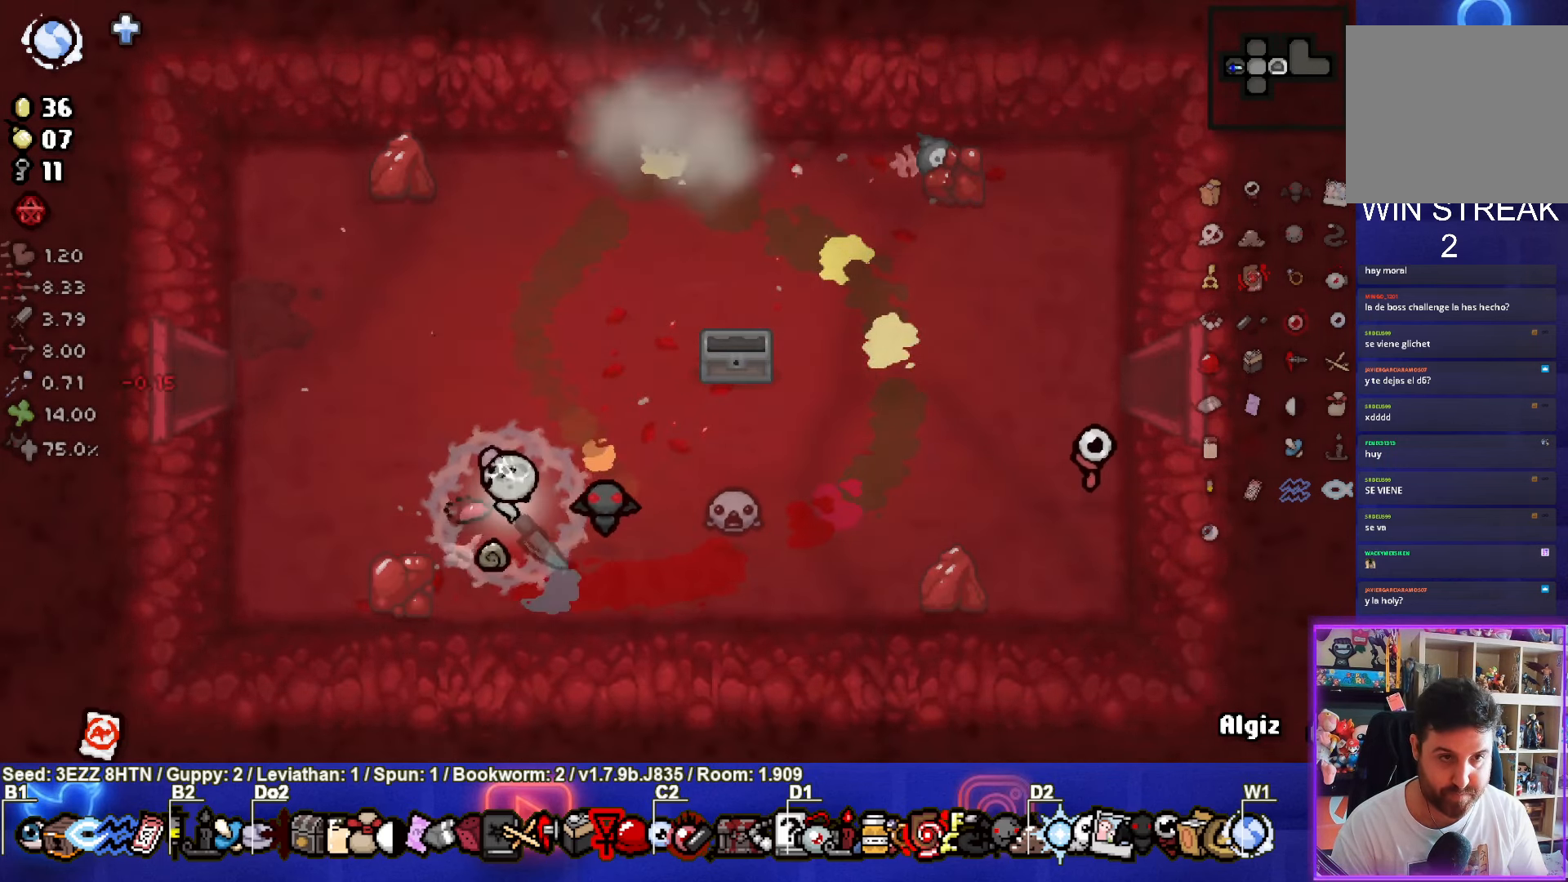
{"buttons": [], "left_stick": "up-right", "right_stick": "center", "events": []}
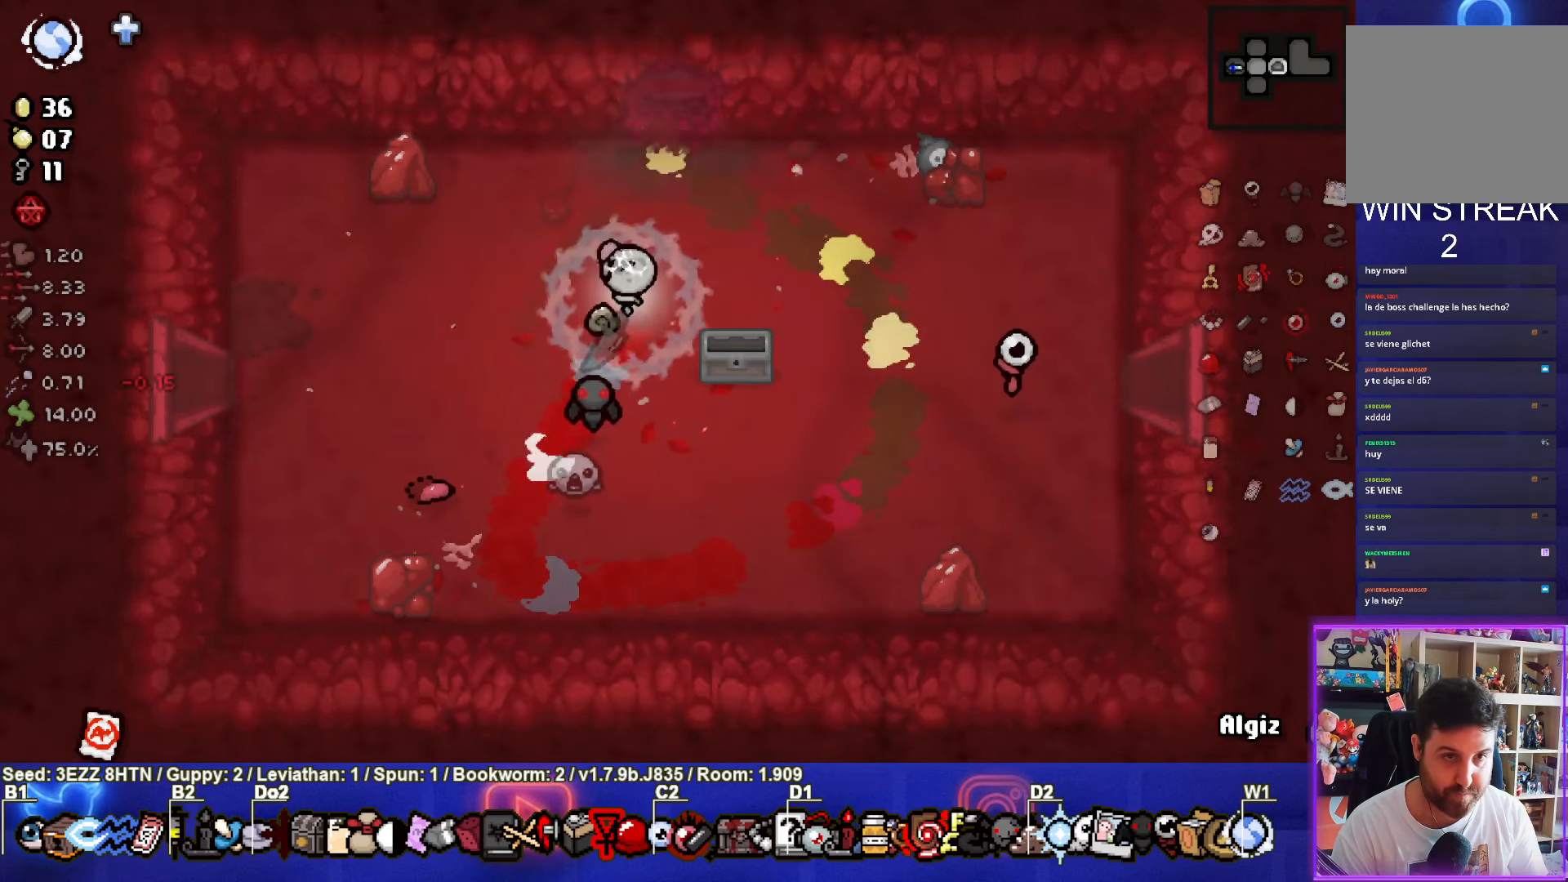
{"buttons": [], "left_stick": "up", "right_stick": "center", "events": [[184, "left_stick", "up"]]}
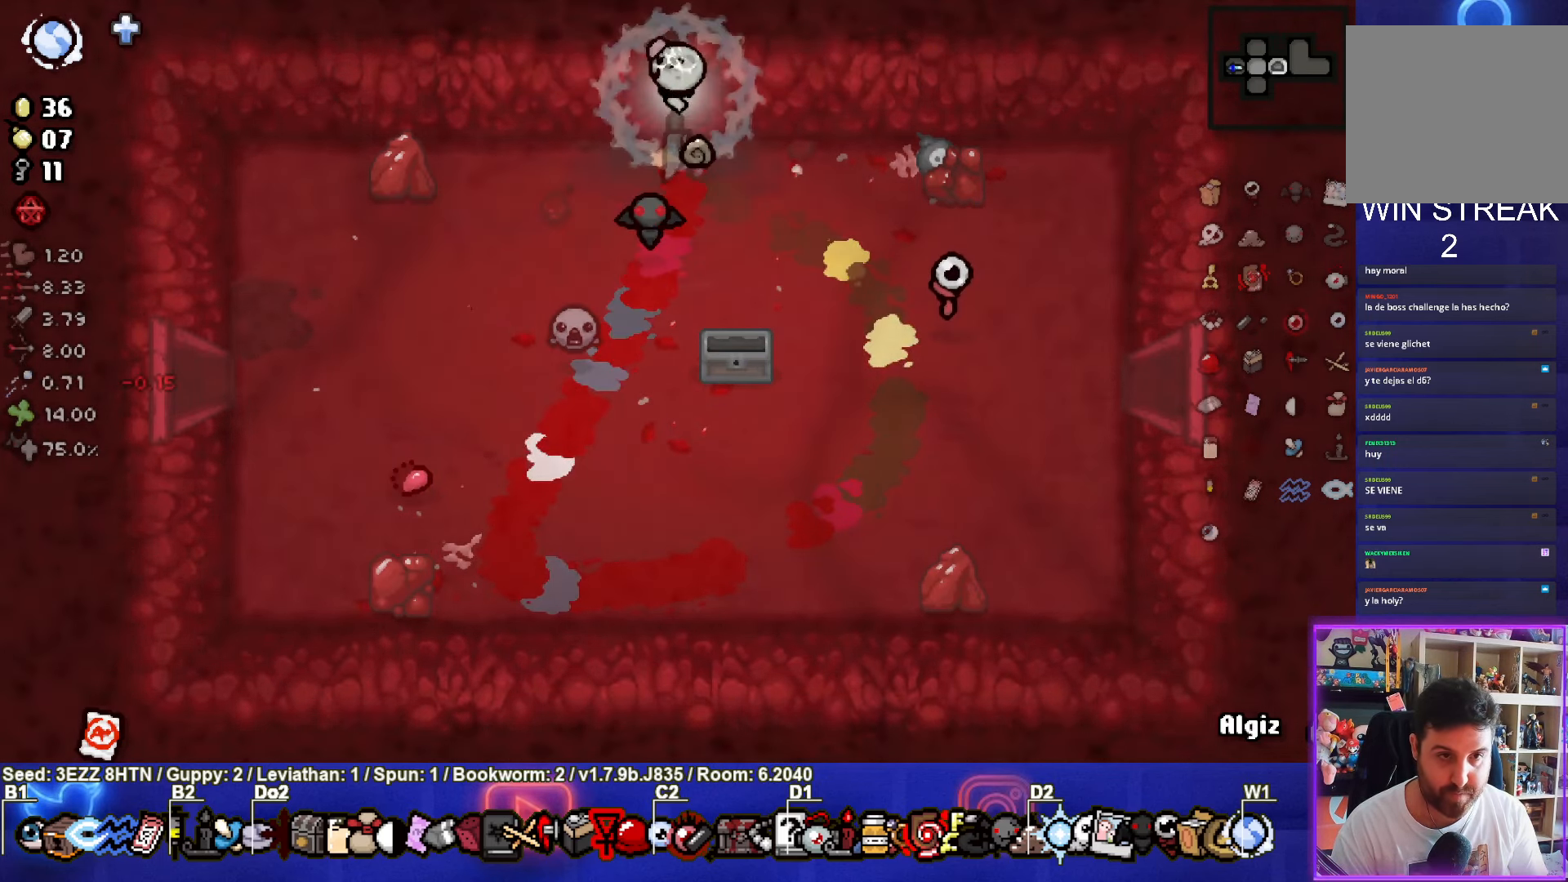
{"buttons": ["TRIANGLE"], "left_stick": "up", "right_stick": "center", "events": [[467, "TRIANGLE", "down"]]}
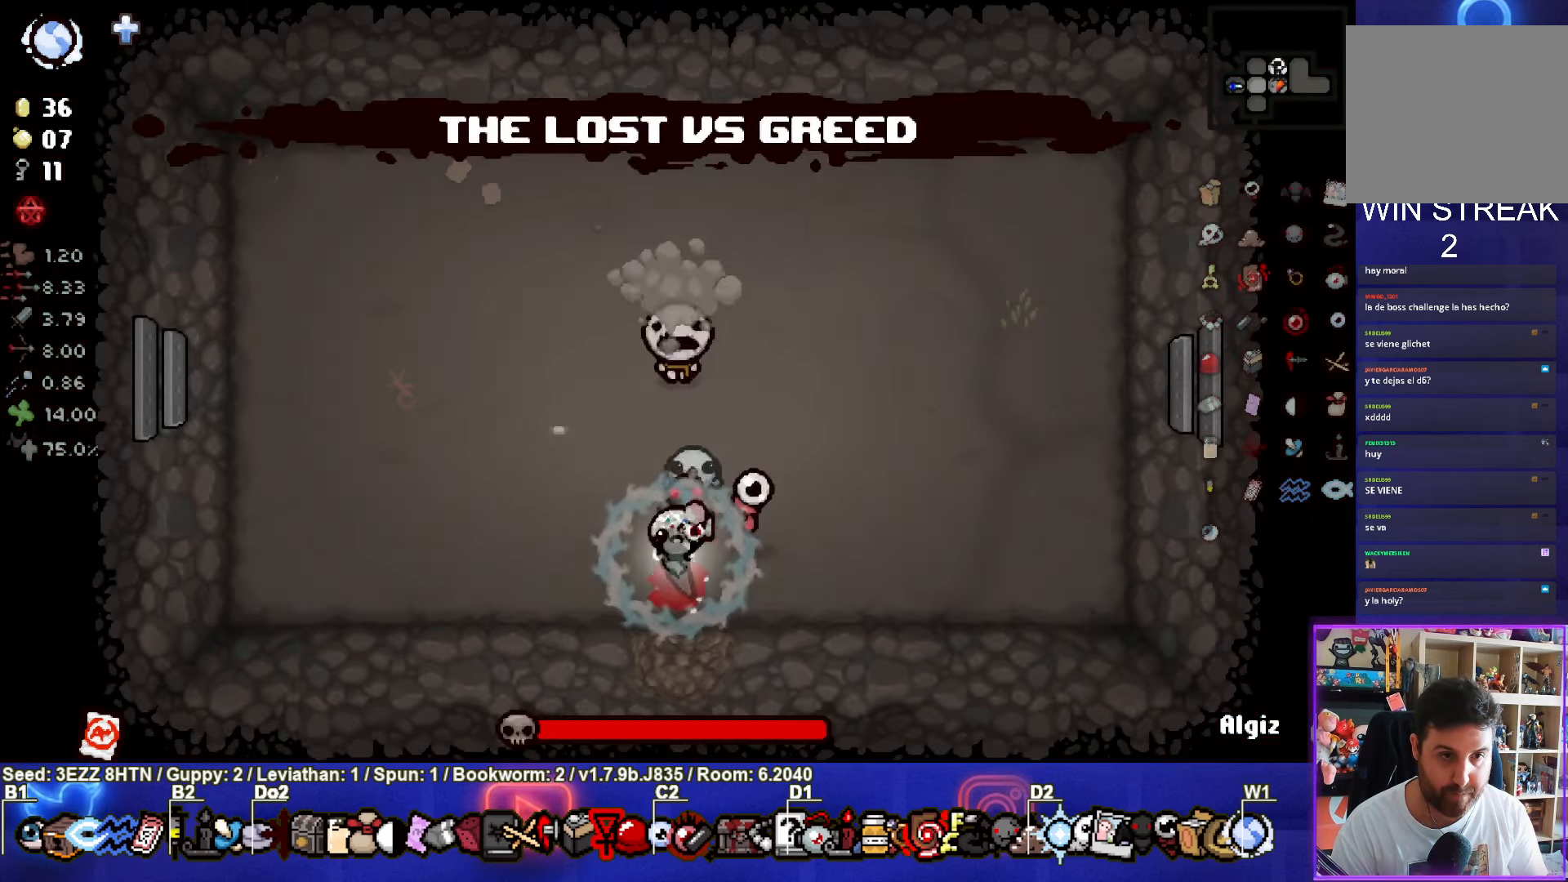
{"buttons": ["TRIANGLE"], "left_stick": "center", "right_stick": "center", "events": [[333, "left_stick", "center"]]}
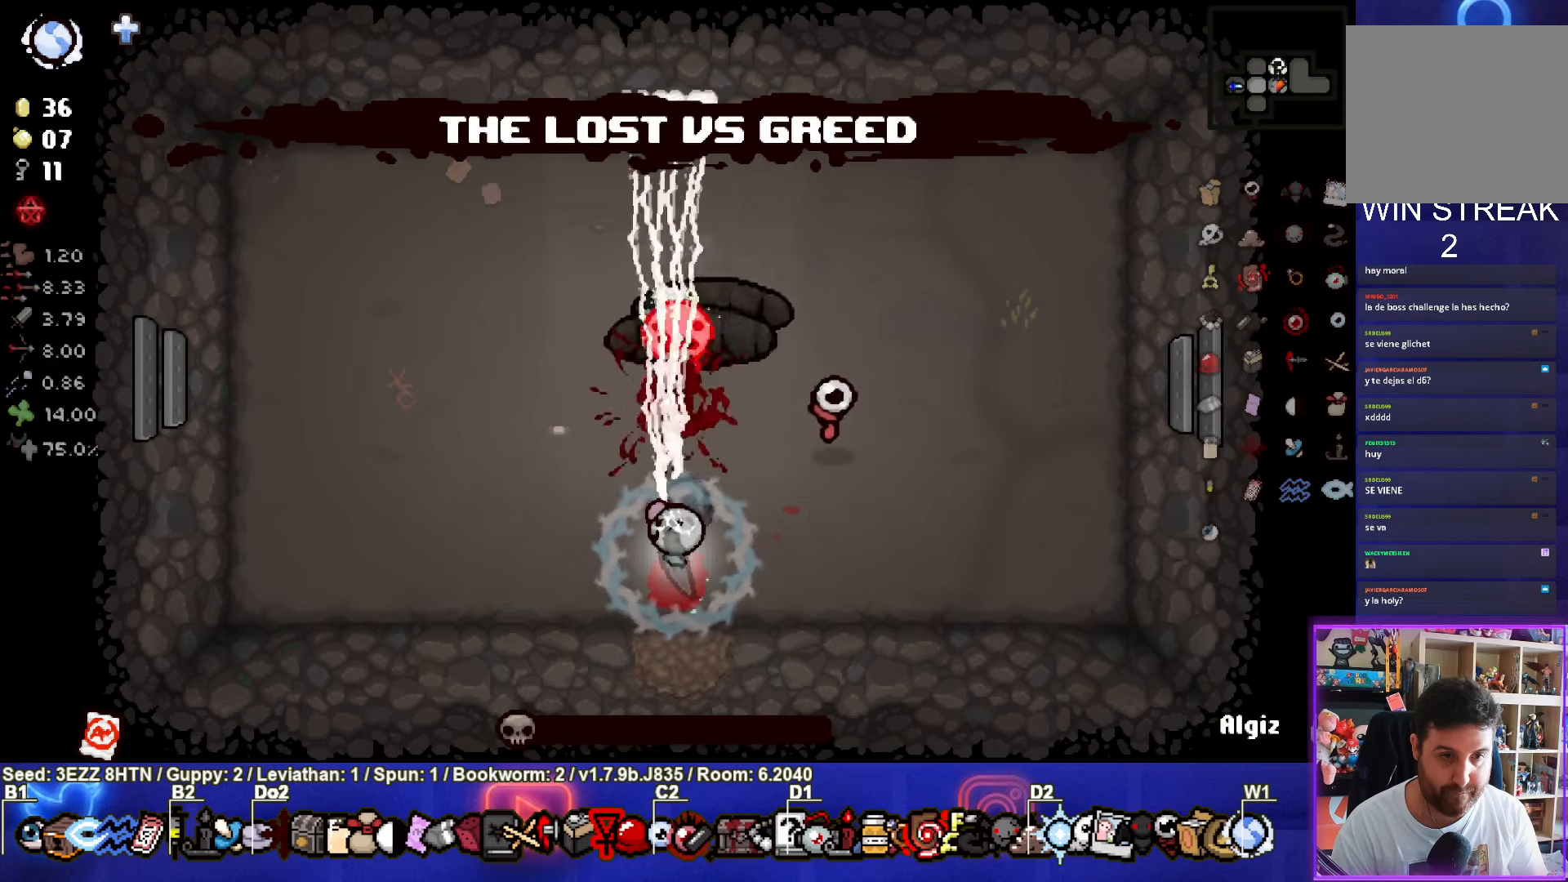
{"buttons": [], "left_stick": "up-left", "right_stick": "center", "events": [[100, "left_stick", "left"], [233, "TRIANGLE", "up"], [500, "left_stick", "up-left"]]}
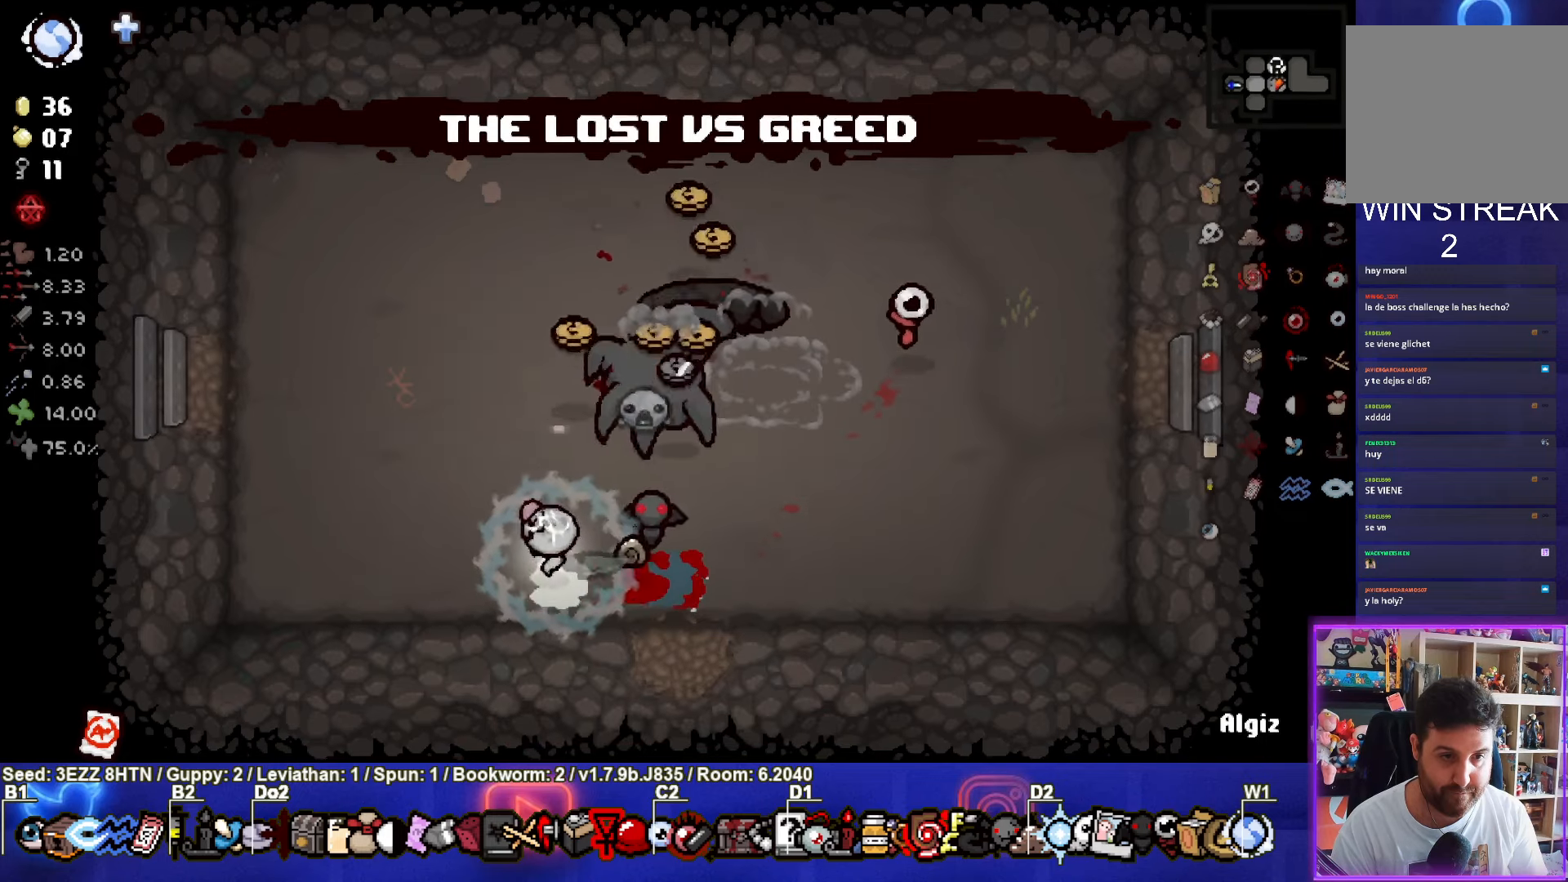
{"buttons": [], "left_stick": "right", "right_stick": "center", "events": [[116, "left_stick", "up"], [416, "left_stick", "right"]]}
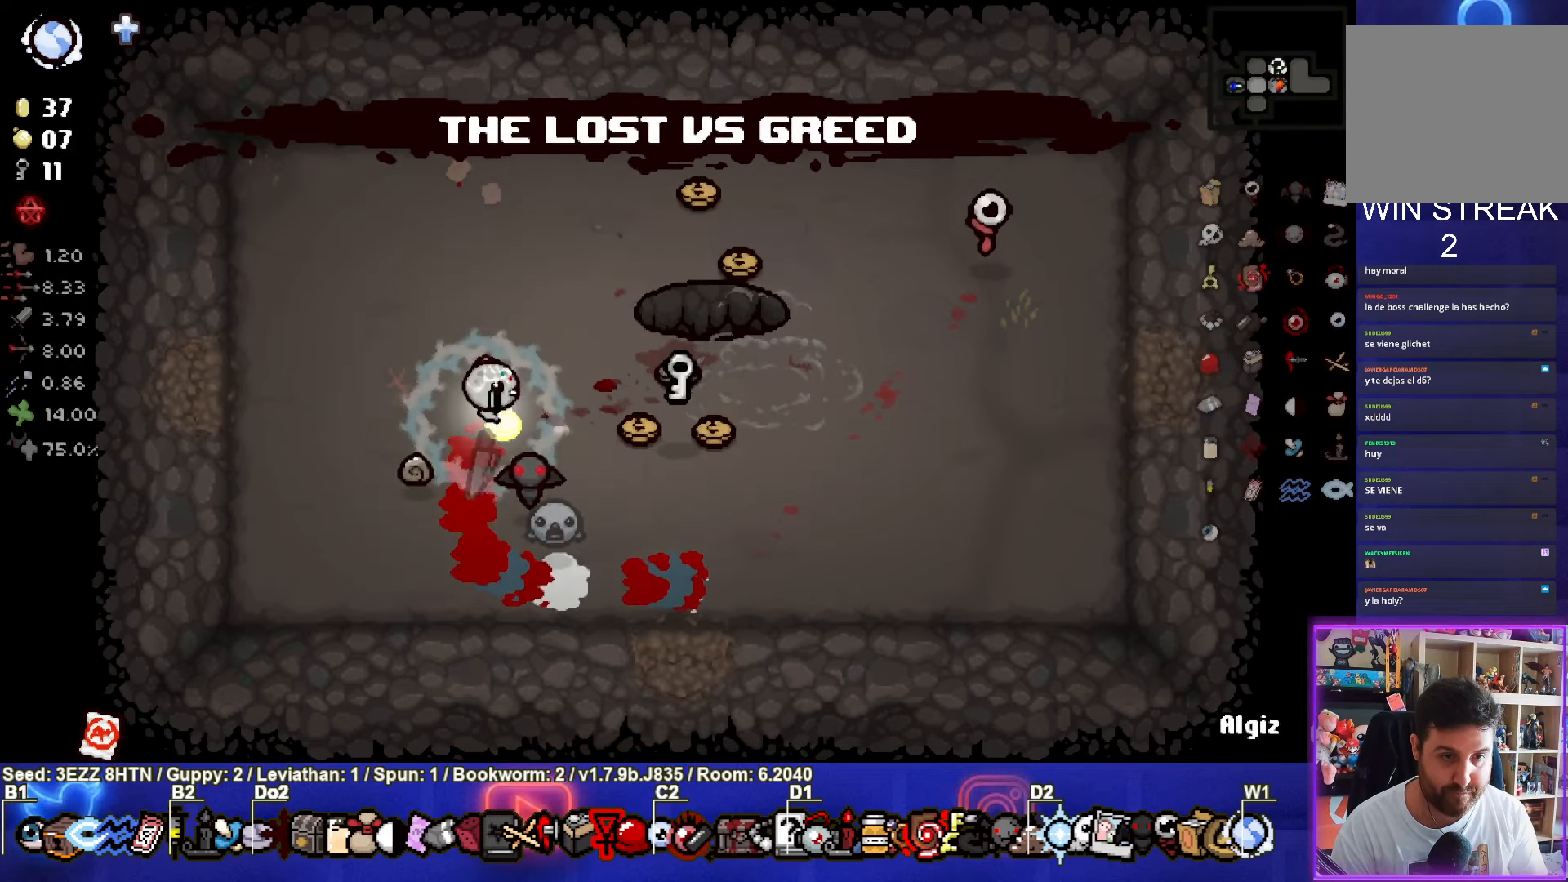
{"buttons": [], "left_stick": "right", "right_stick": "center", "events": []}
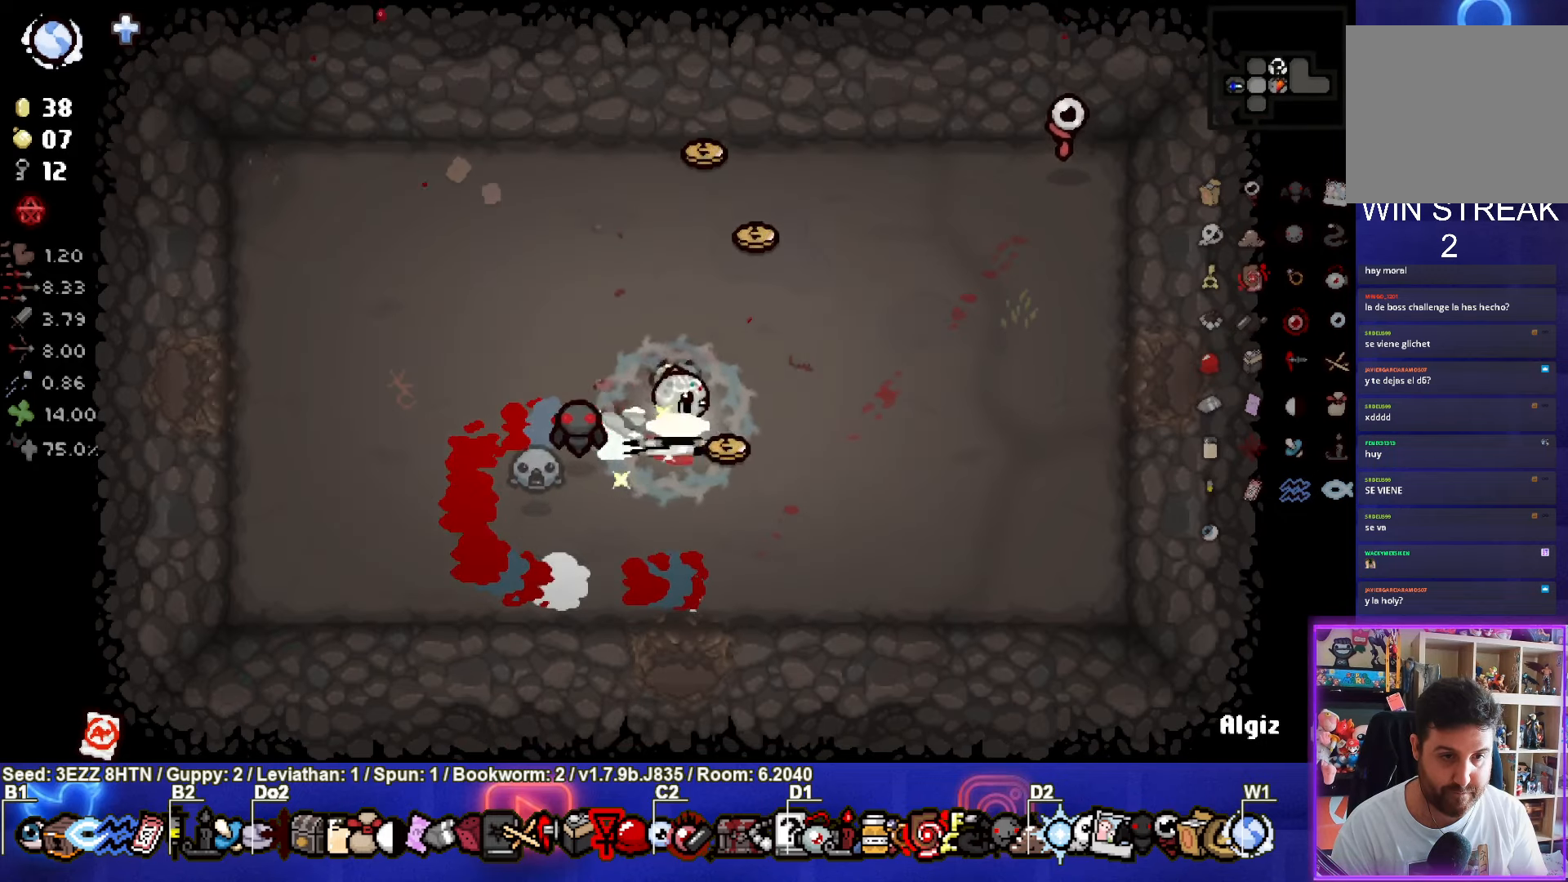
{"buttons": [], "left_stick": "up", "right_stick": "center", "events": [[166, "left_stick", "up"]]}
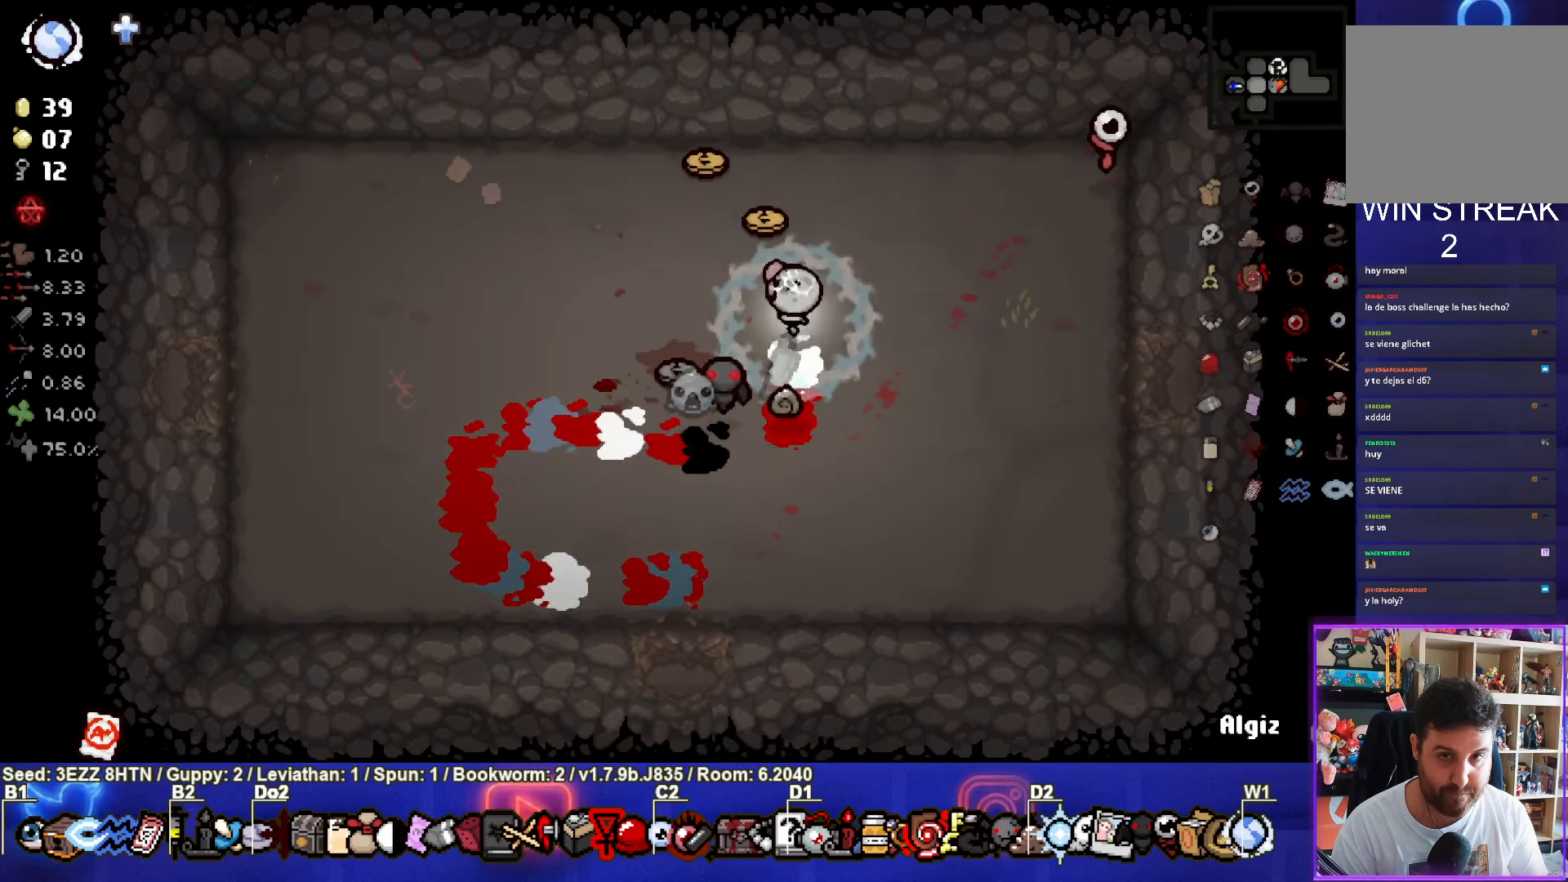
{"buttons": [], "left_stick": "down-right", "right_stick": "center", "events": [[133, "left_stick", "up-left"], [400, "left_stick", "down"], [483, "left_stick", "down-right"]]}
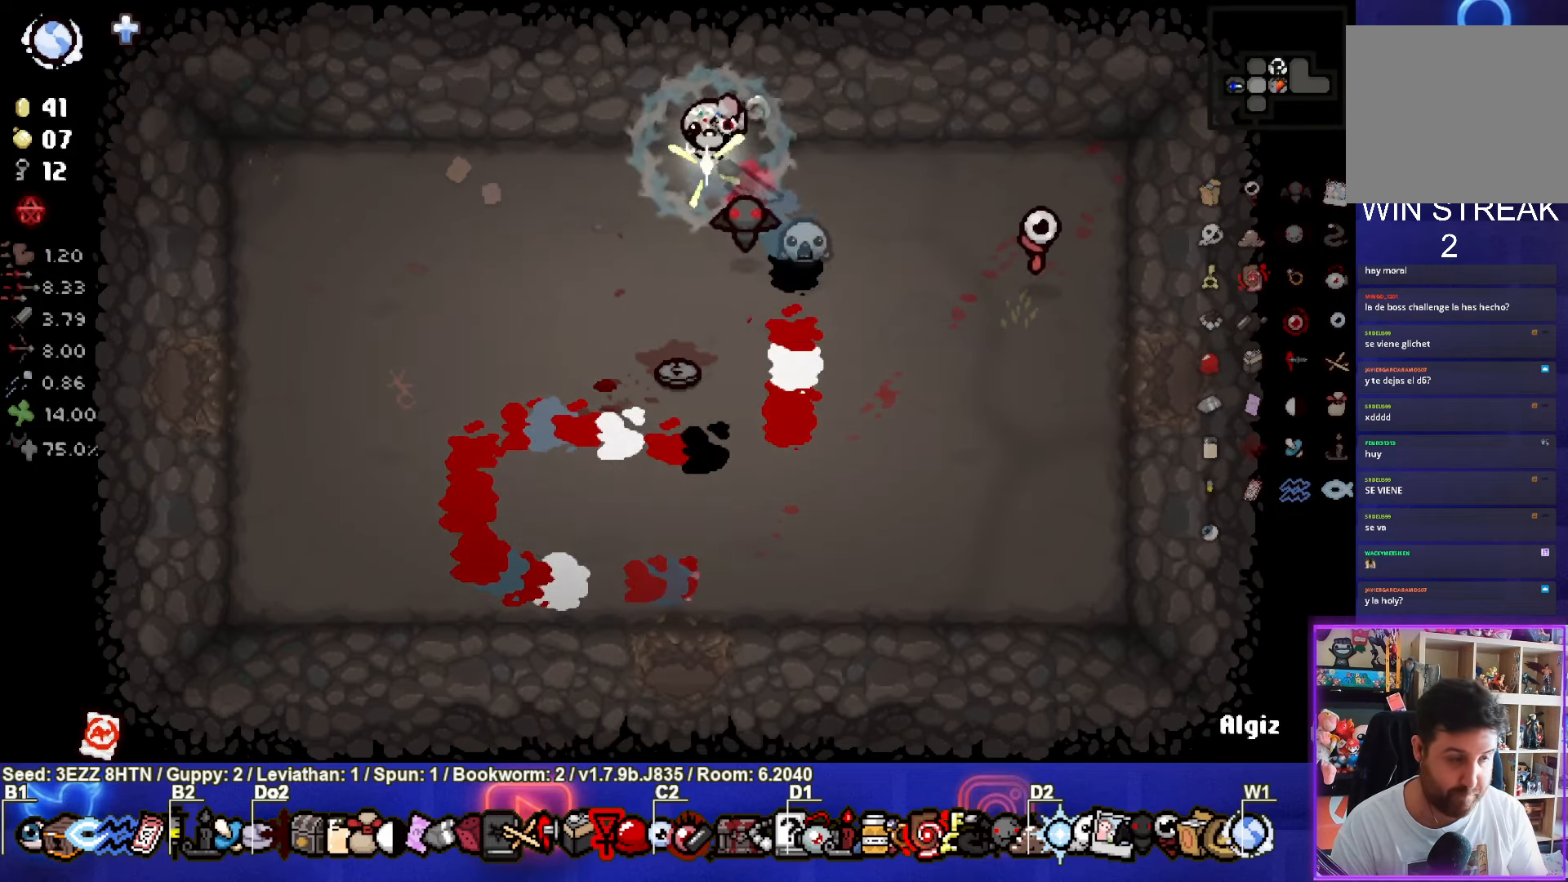
{"buttons": [], "left_stick": "down-right", "right_stick": "center", "events": []}
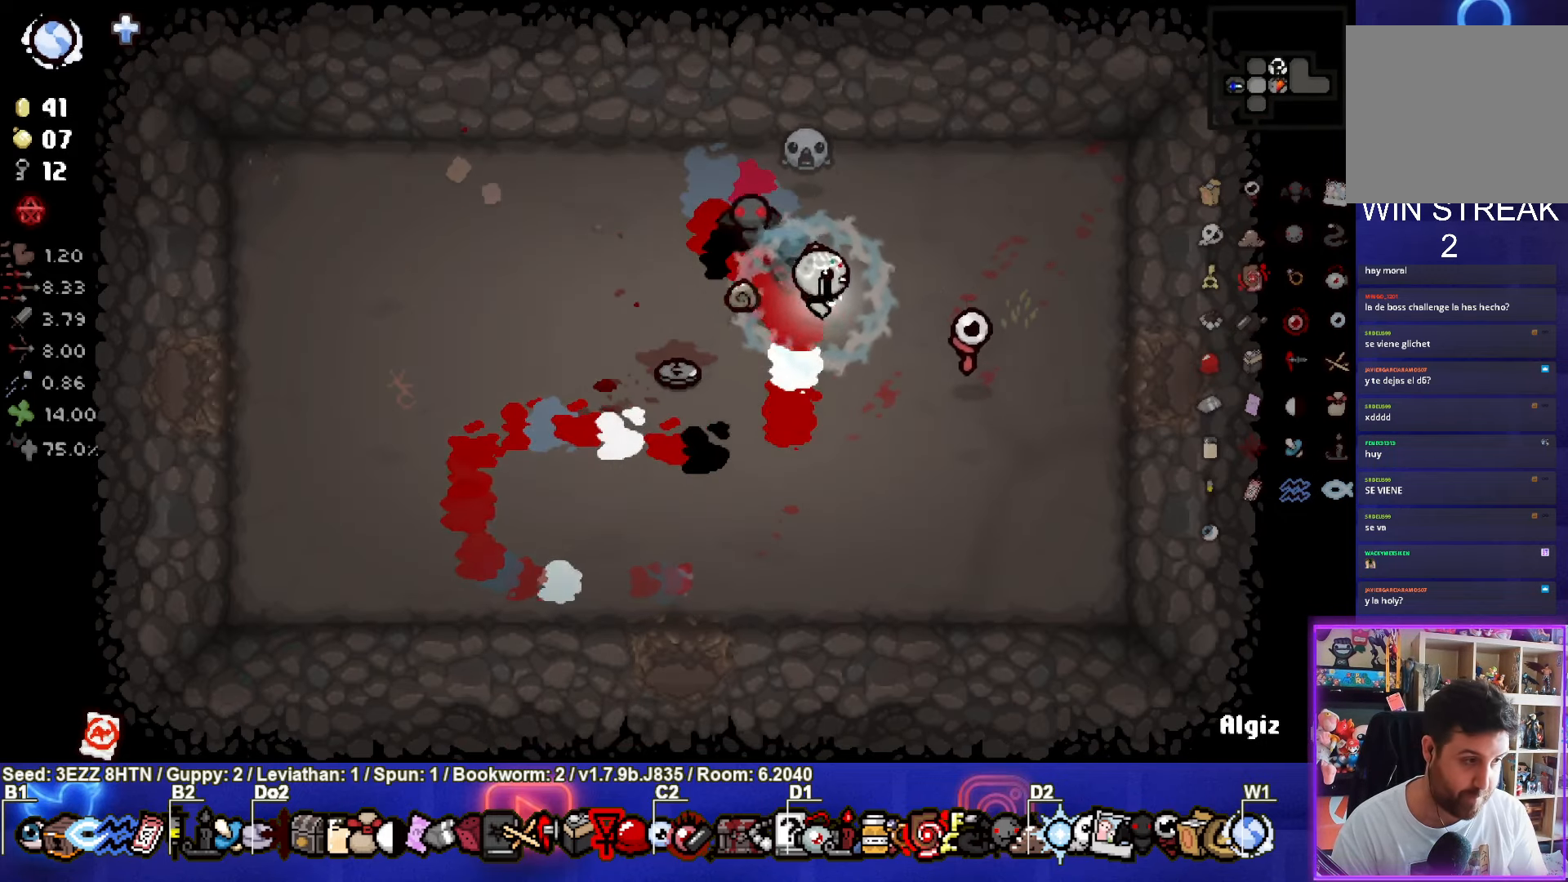
{"buttons": [], "left_stick": "down-right", "right_stick": "center", "events": []}
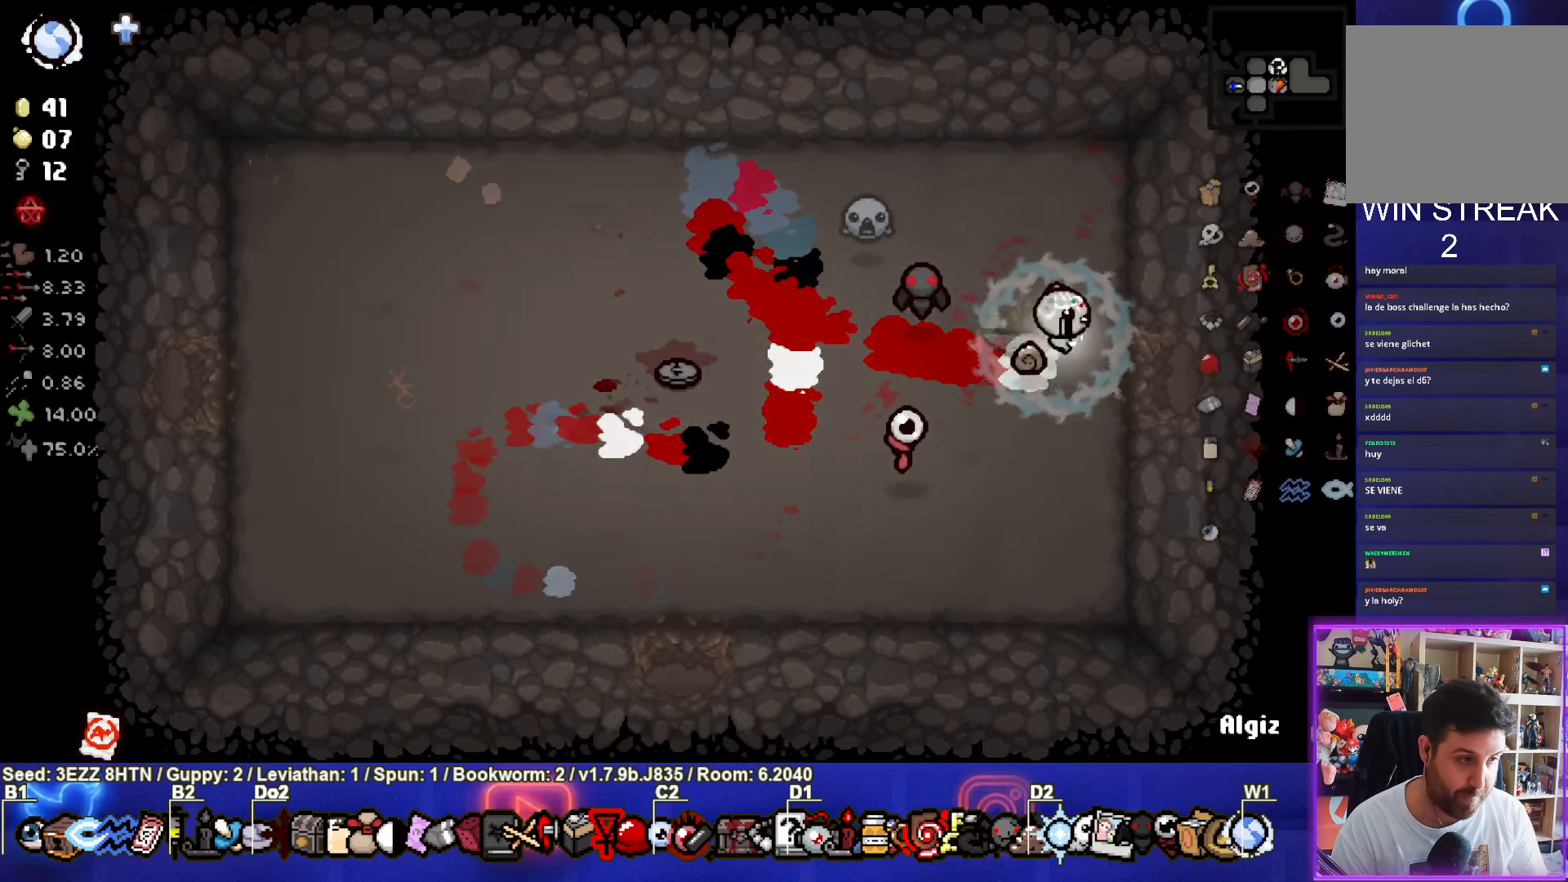
{"buttons": [], "left_stick": "center", "right_stick": "center", "events": [[500, "left_stick", "center"]]}
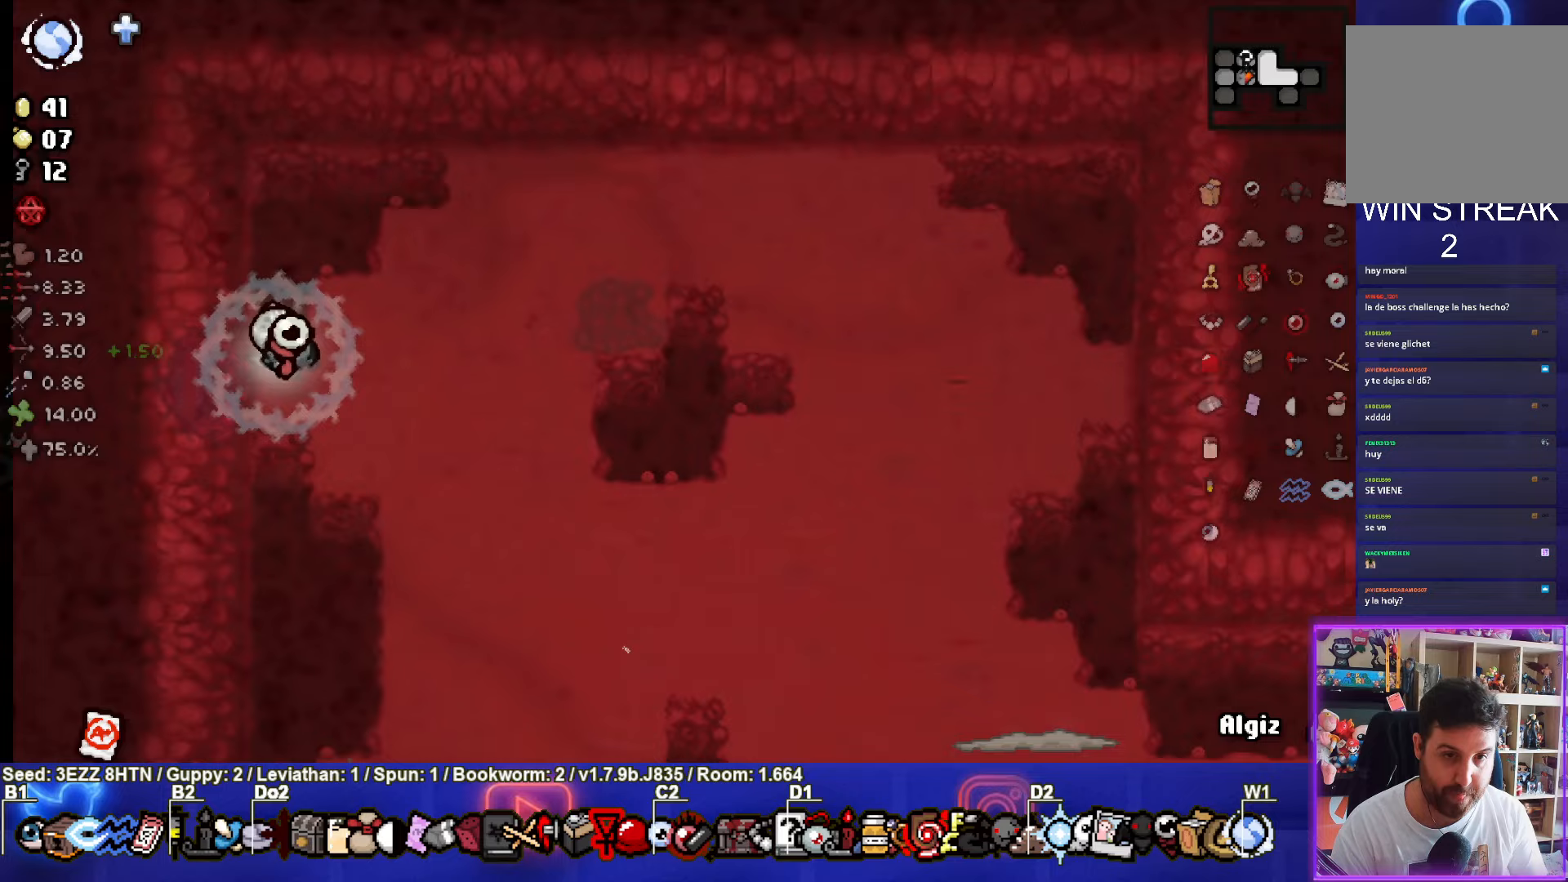
{"buttons": ["CIRCLE"], "left_stick": "down", "right_stick": "center", "events": [[200, "CIRCLE", "down"], [283, "left_stick", "down"]]}
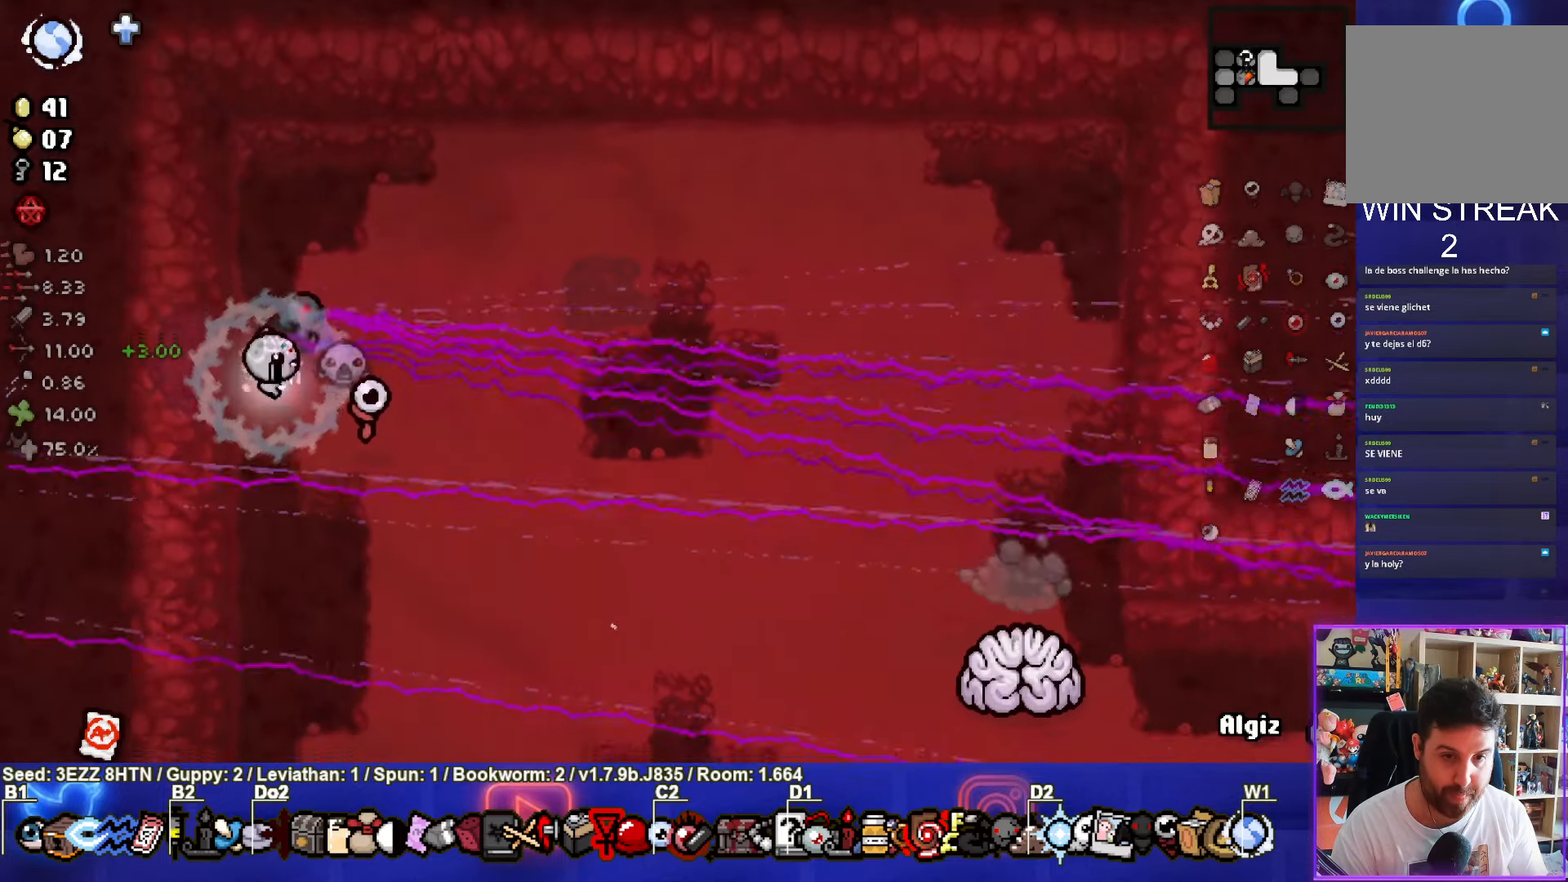
{"buttons": ["CIRCLE"], "left_stick": "down", "right_stick": "center", "events": [[183, "left_stick", "down-right"], [283, "left_stick", "center"], [483, "left_stick", "down"]]}